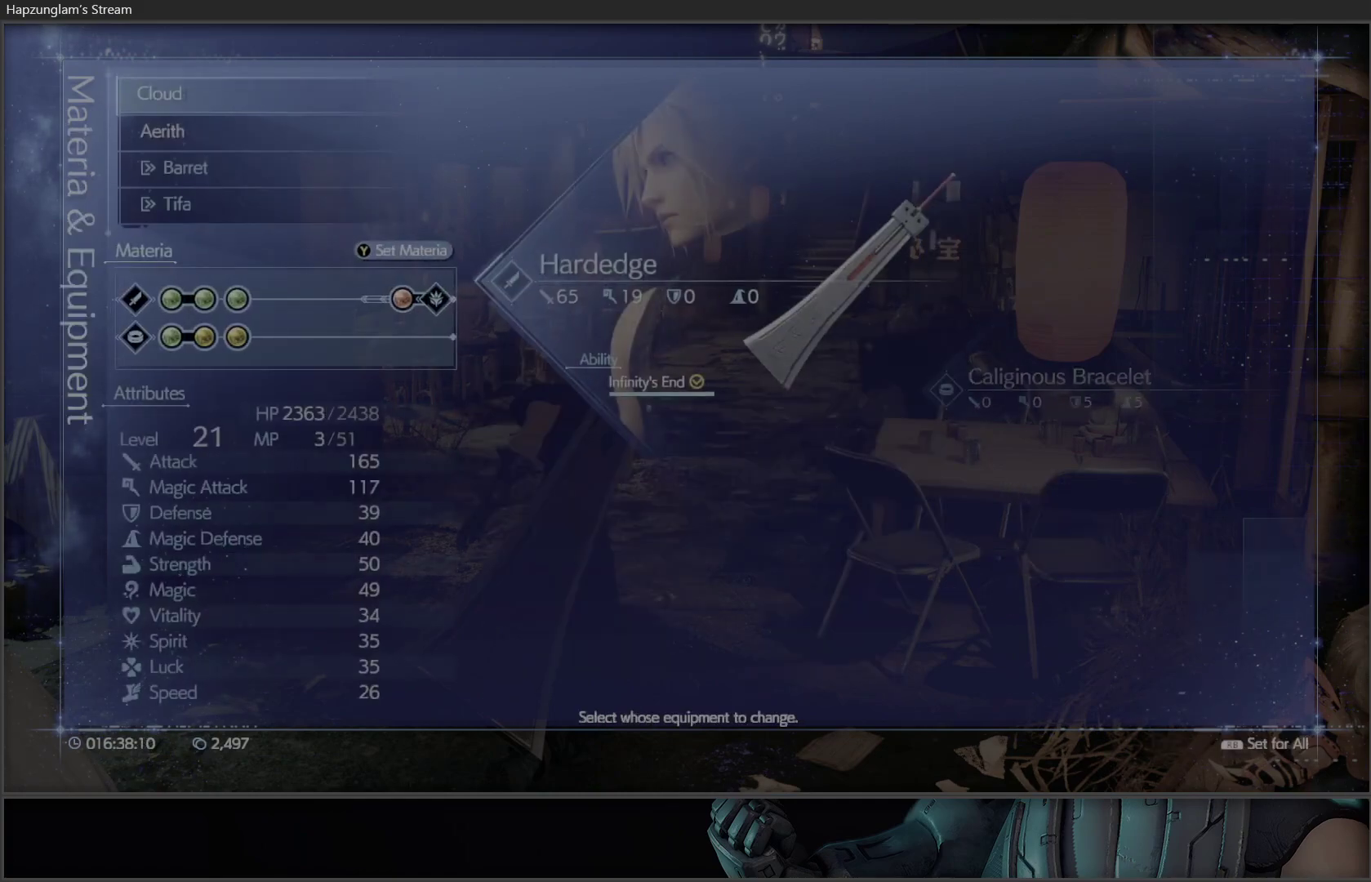
Gameplay with a controller (Xbox layout); each line is a JSON object with the inputs held at the frame after it. "events" lists button and stick changes between this image and that frame as [ms after this image, input, new state], when the widget could be followed in between.
{"buttons": [], "left_stick": "center", "right_stick": "center", "events": []}
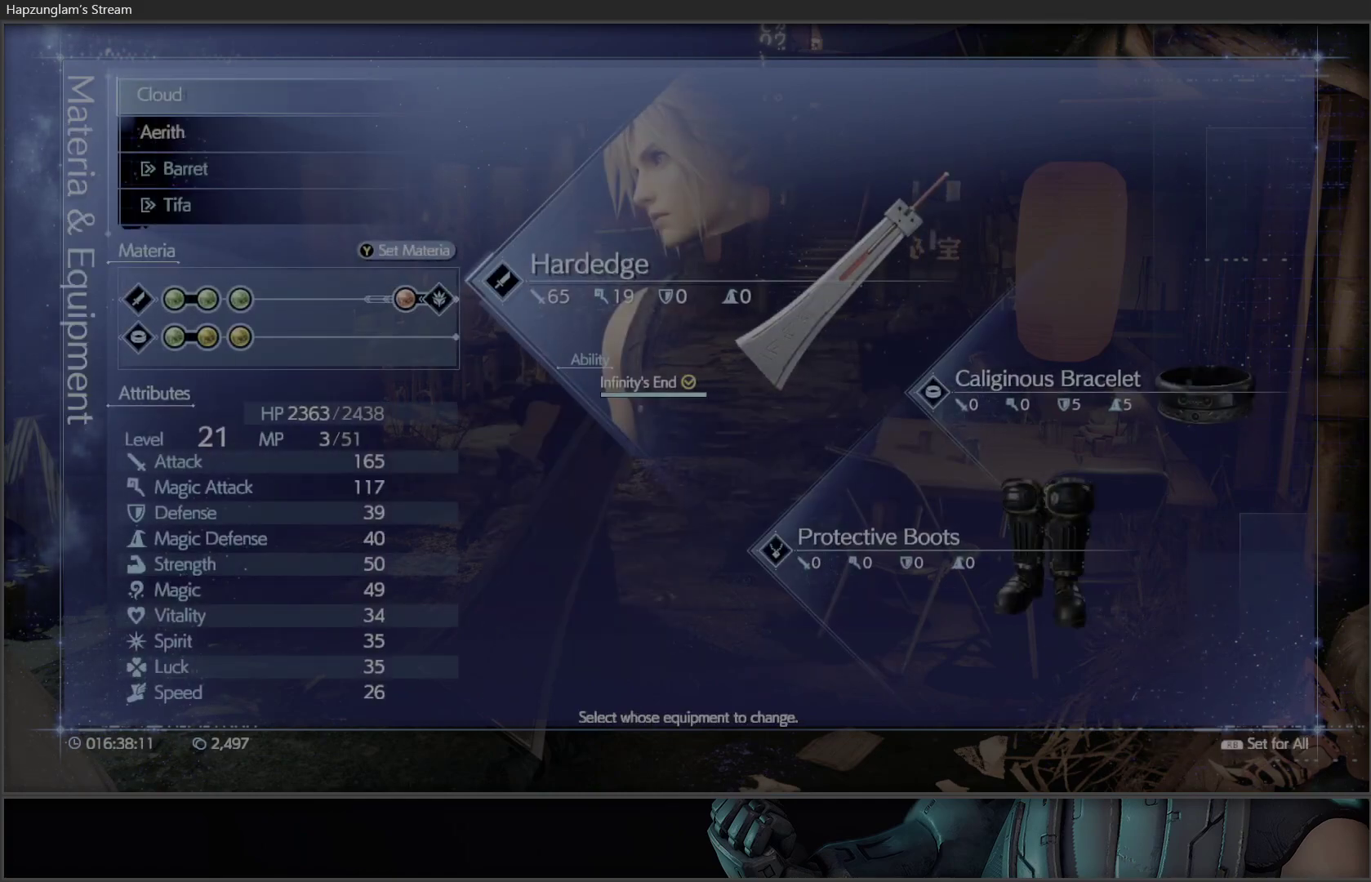
{"buttons": ["DPAD_DOWN"], "left_stick": "center", "right_stick": "center", "events": [[150, "A", "down"], [267, "A", "up"], [500, "DPAD_DOWN", "down"]]}
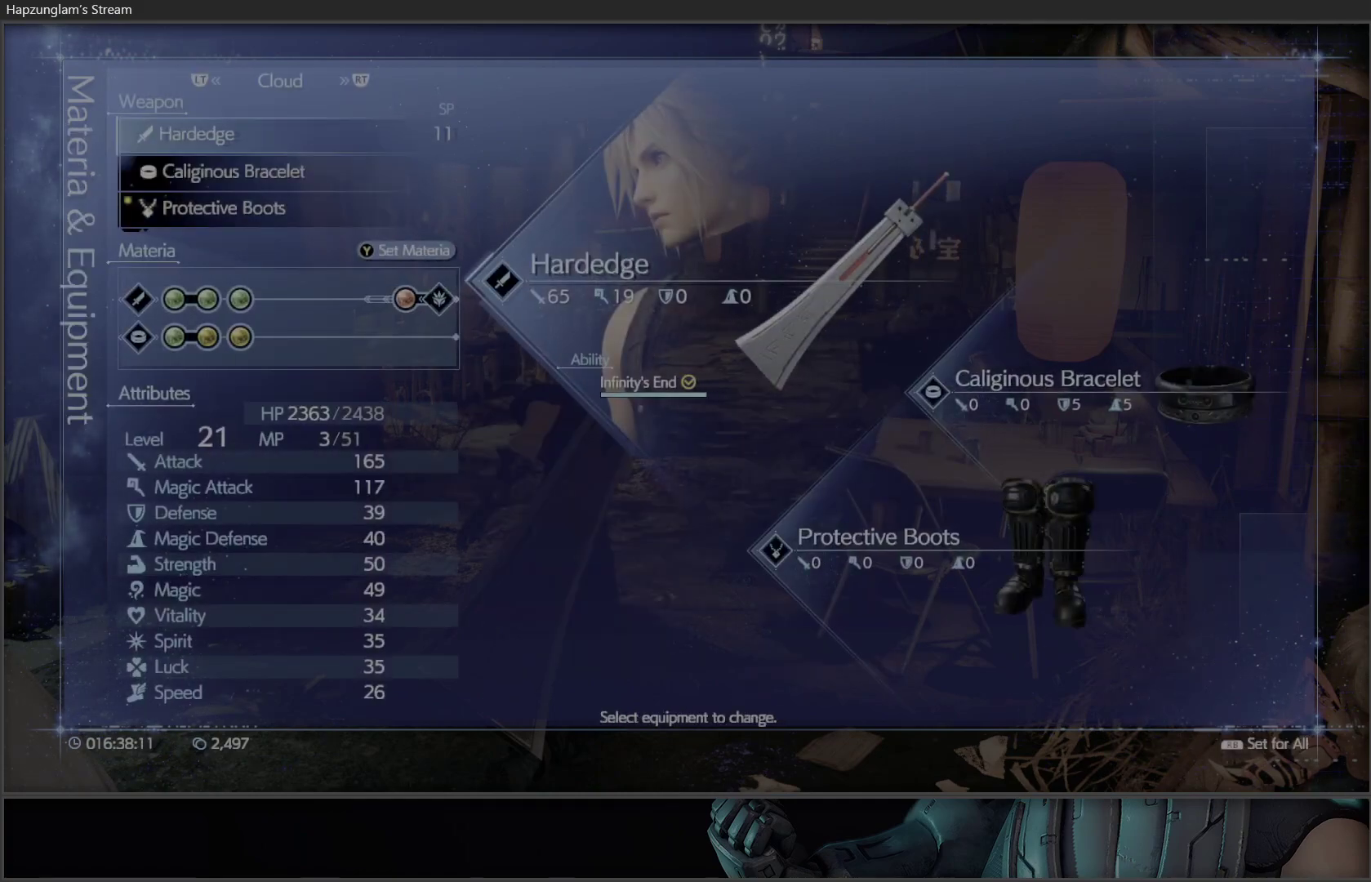
{"buttons": [], "left_stick": "center", "right_stick": "center", "events": [[100, "DPAD_DOWN", "up"], [217, "DPAD_DOWN", "down"], [317, "DPAD_DOWN", "up"]]}
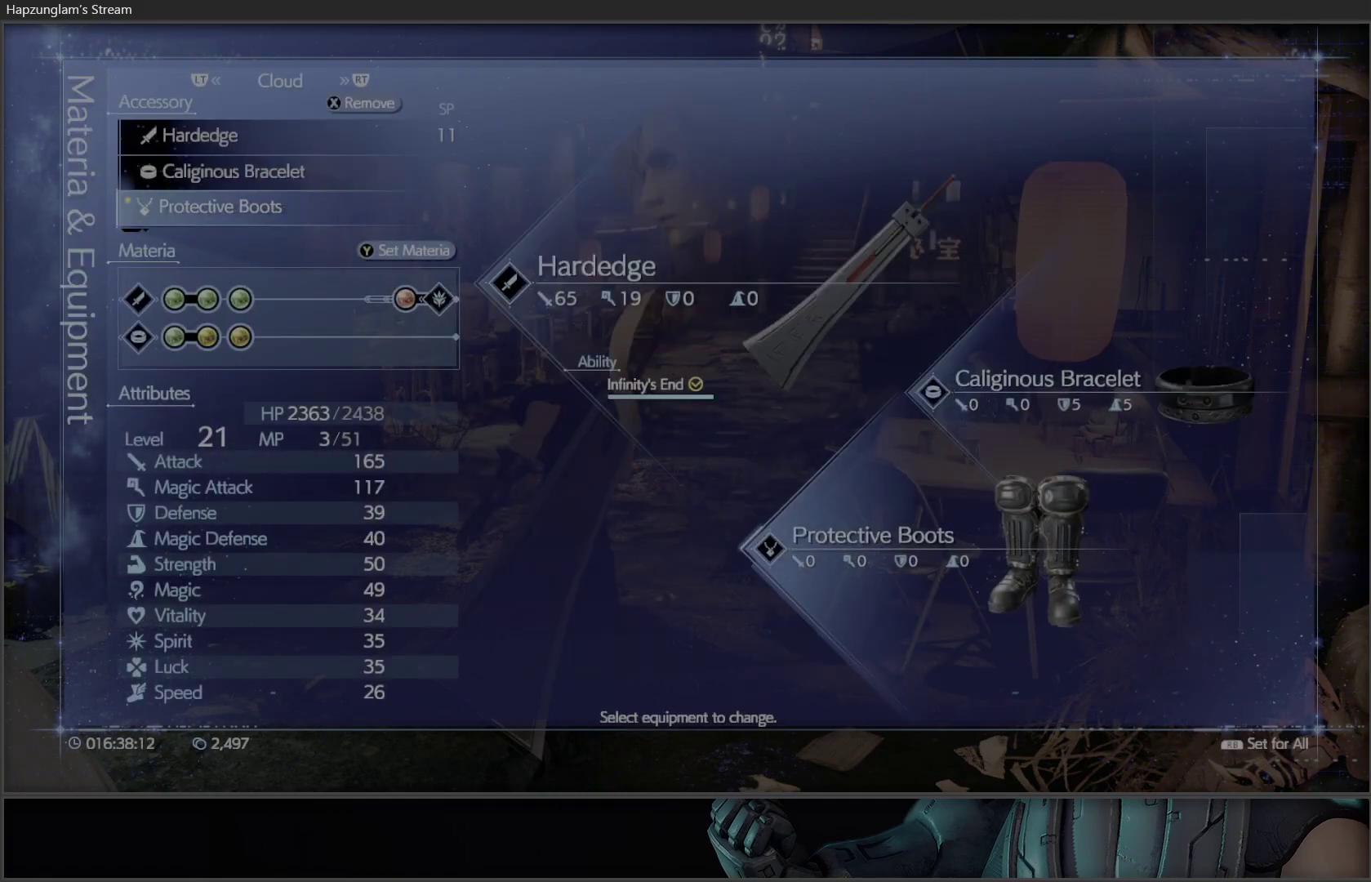
{"buttons": [], "left_stick": "center", "right_stick": "center", "events": [[133, "DPAD_UP", "down"], [233, "DPAD_UP", "up"], [317, "DPAD_UP", "down"], [433, "DPAD_UP", "up"]]}
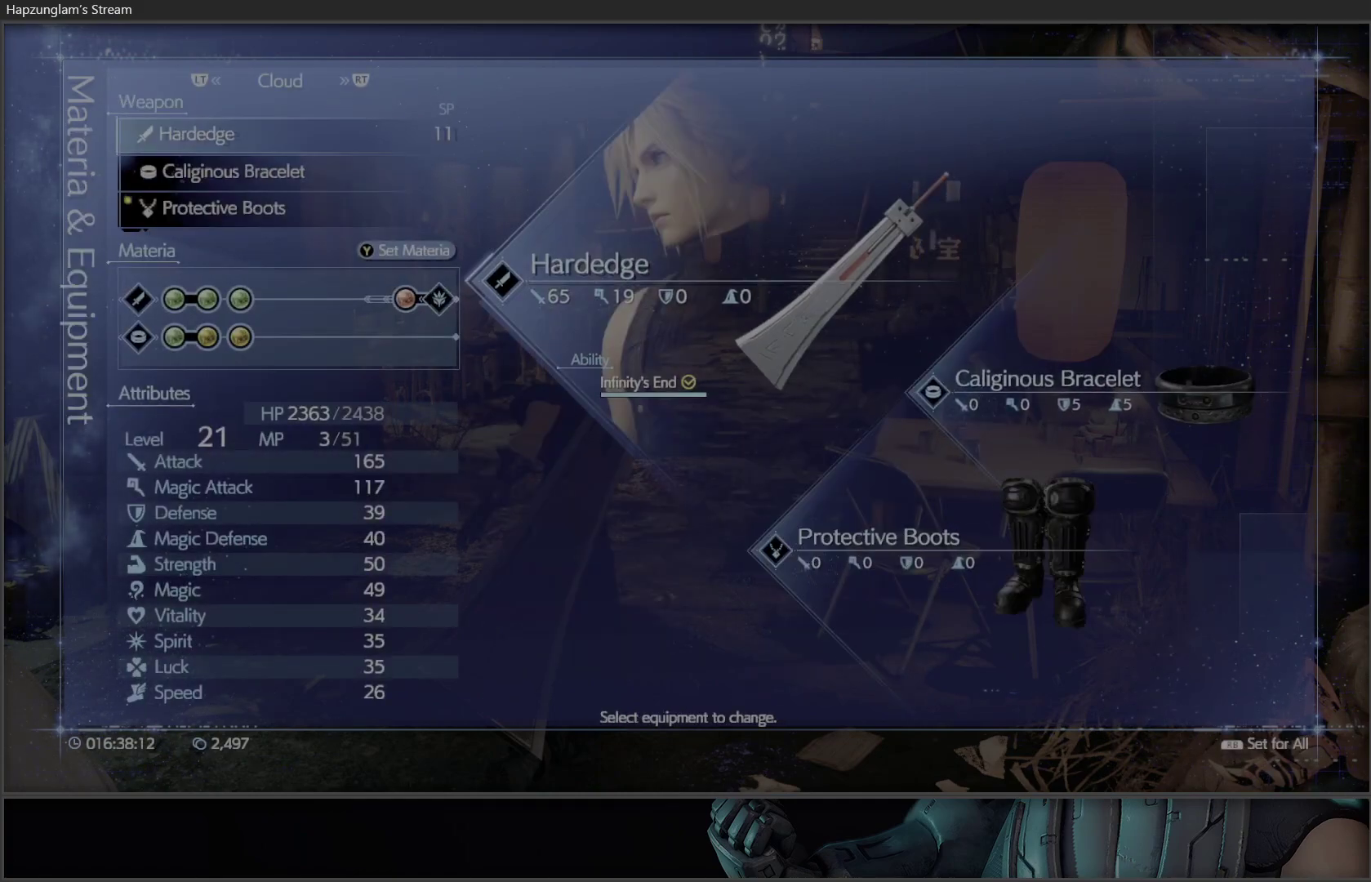
{"buttons": [], "left_stick": "center", "right_stick": "center", "events": []}
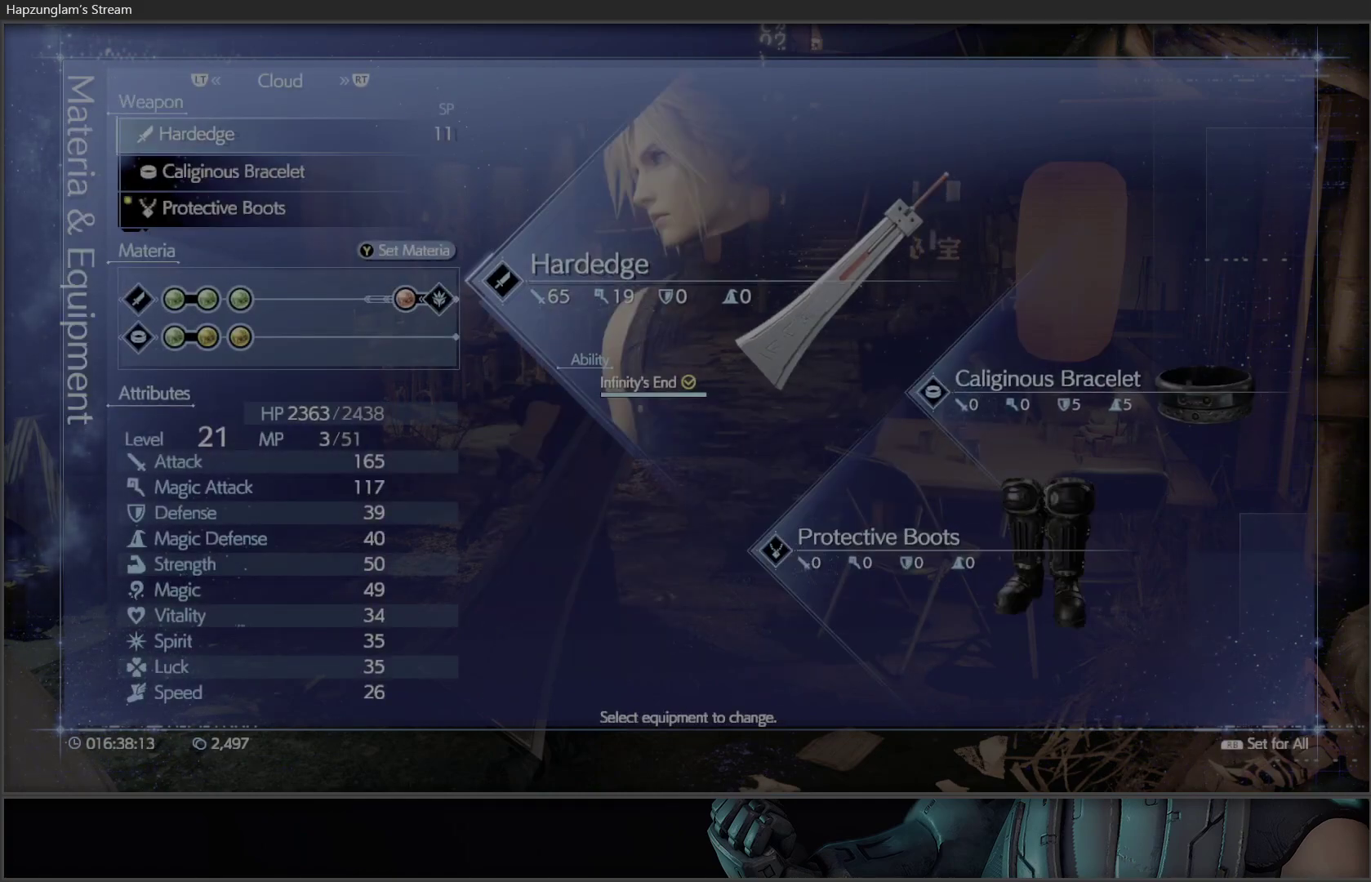
{"buttons": [], "left_stick": "center", "right_stick": "center", "events": [[133, "R1", "down"], [233, "R1", "up"]]}
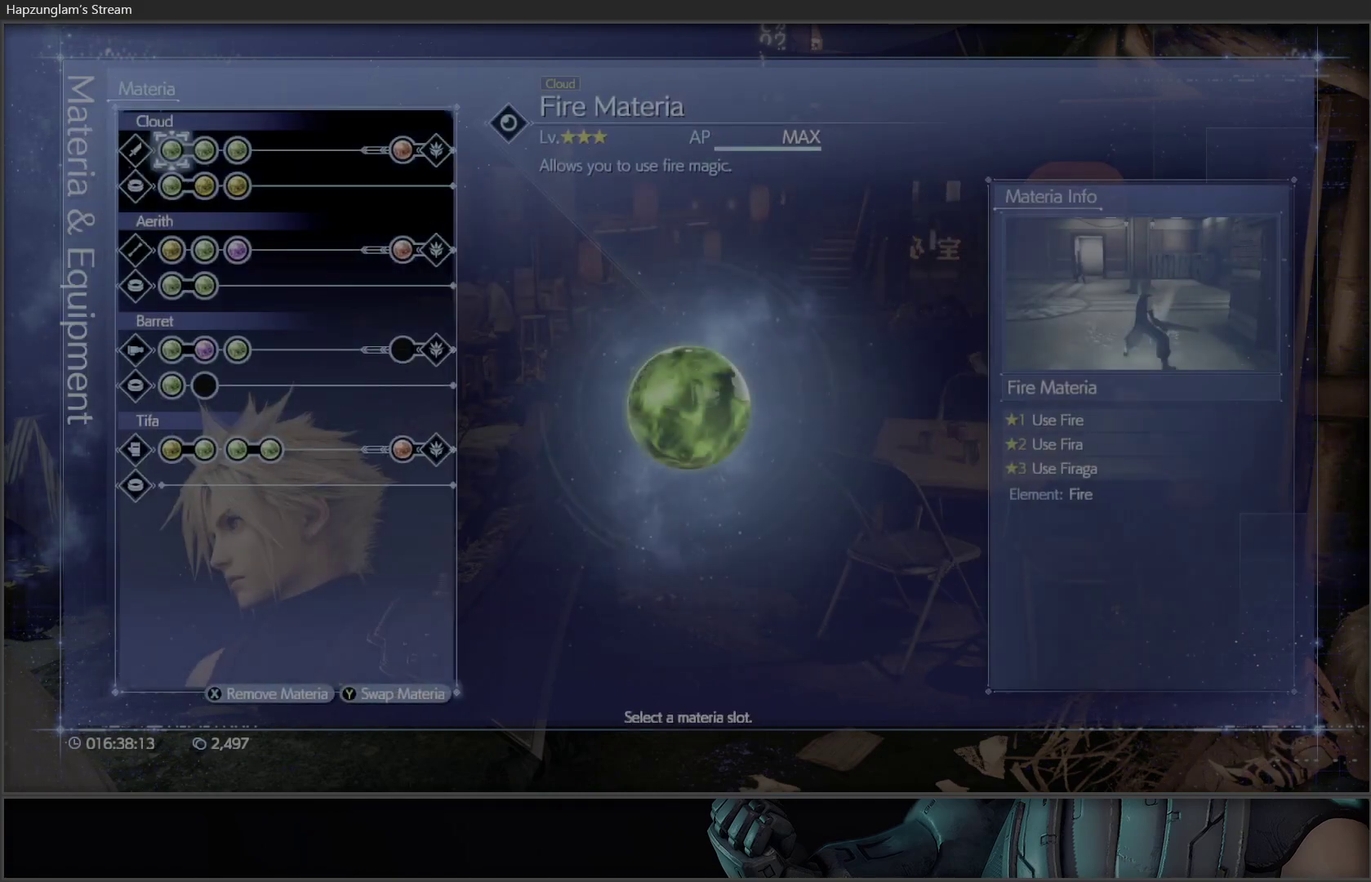
{"buttons": [], "left_stick": "center", "right_stick": "center", "events": [[417, "DPAD_DOWN", "down"], [500, "DPAD_DOWN", "up"]]}
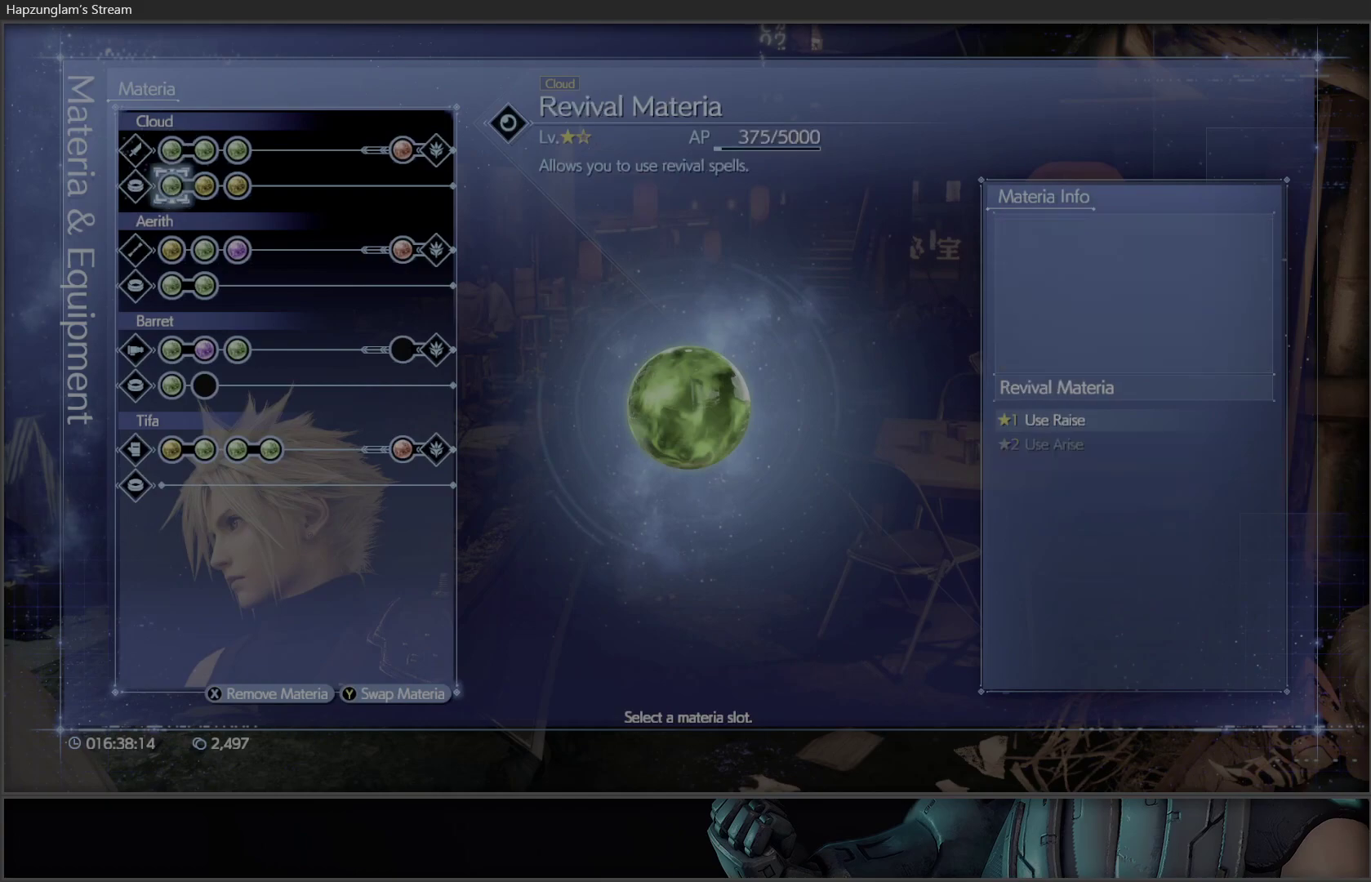
{"buttons": [], "left_stick": "center", "right_stick": "center", "events": []}
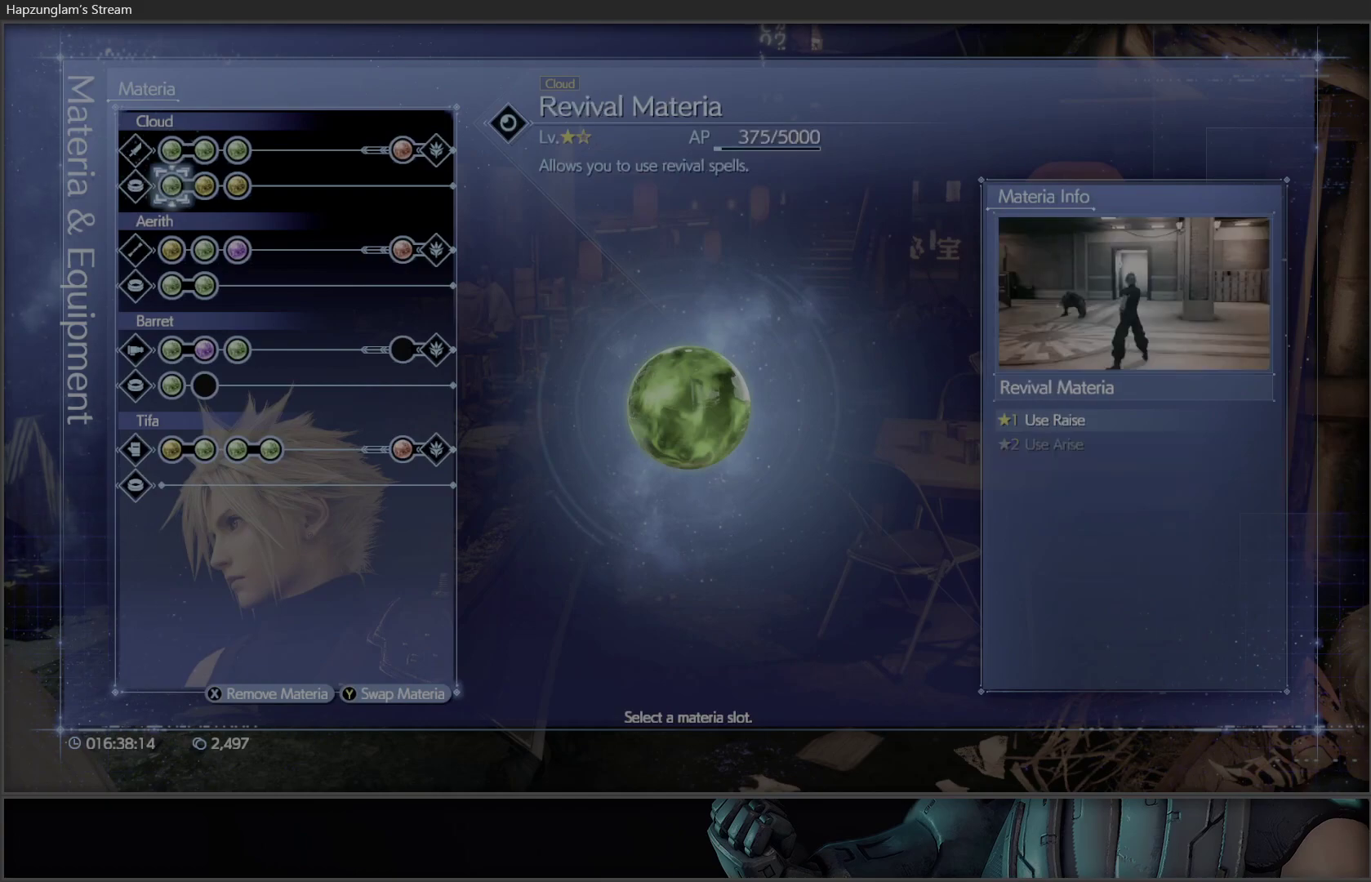
{"buttons": [], "left_stick": "center", "right_stick": "center", "events": []}
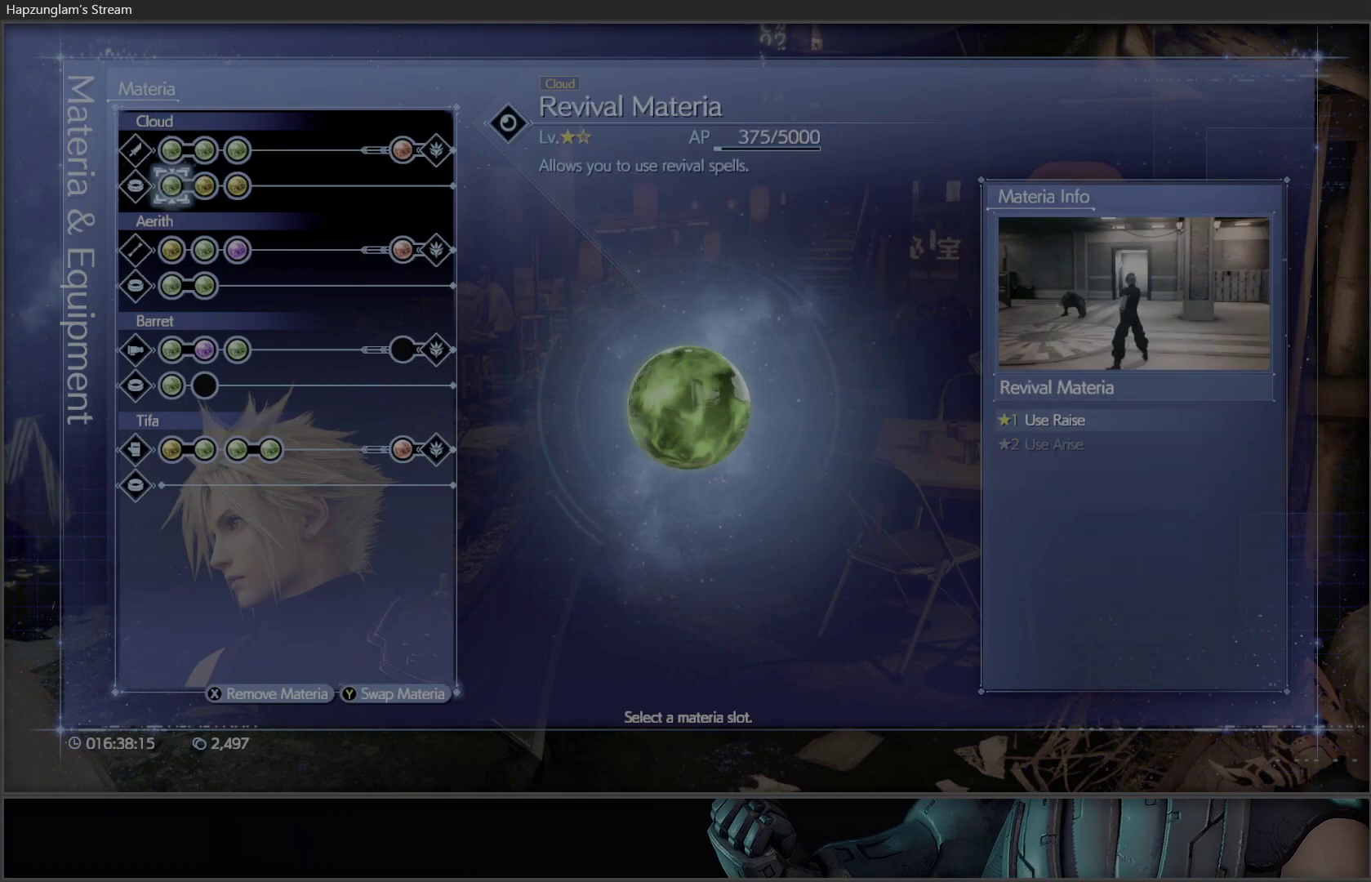
{"buttons": [], "left_stick": "center", "right_stick": "center", "events": []}
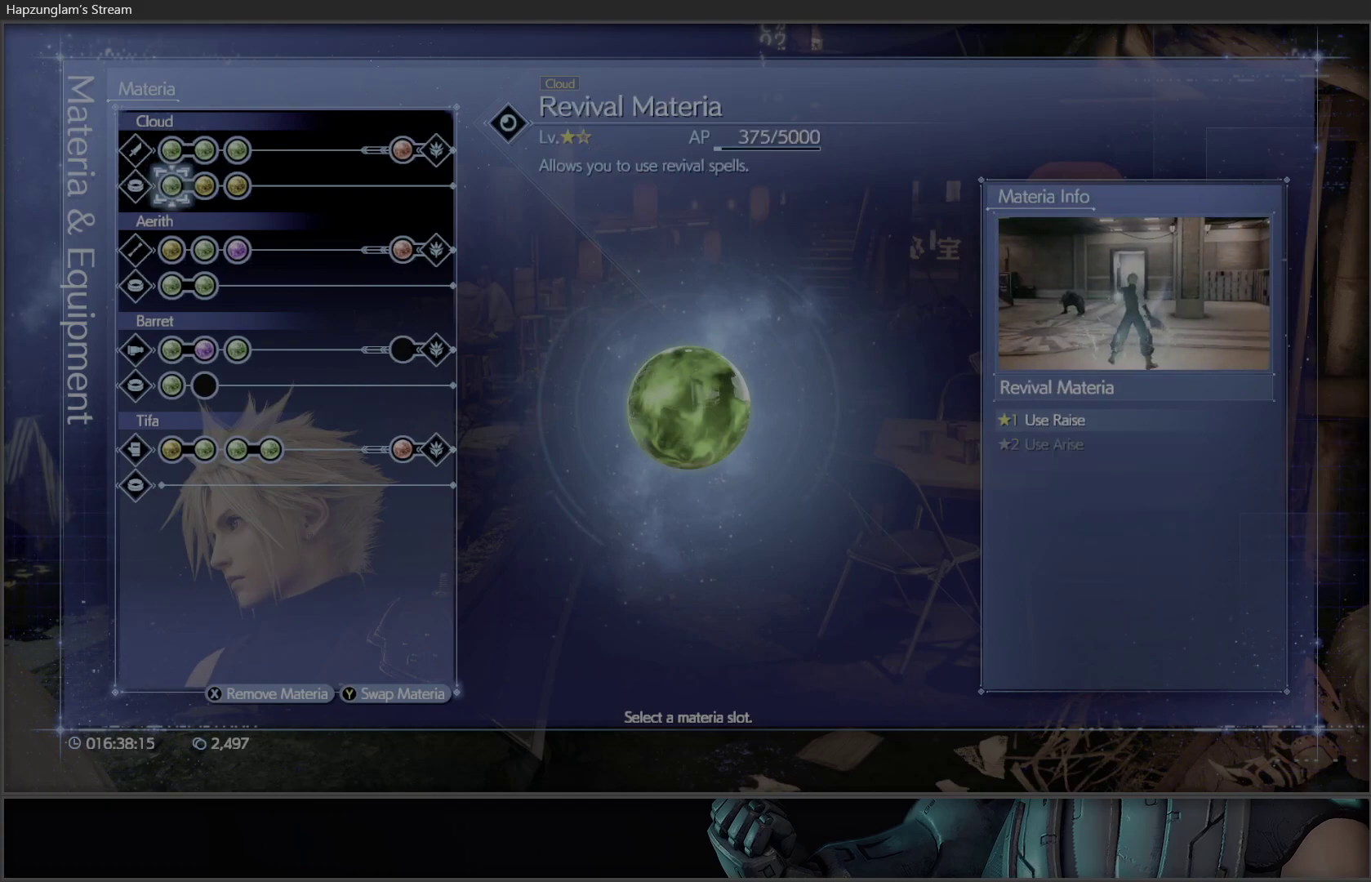
{"buttons": [], "left_stick": "center", "right_stick": "center", "events": []}
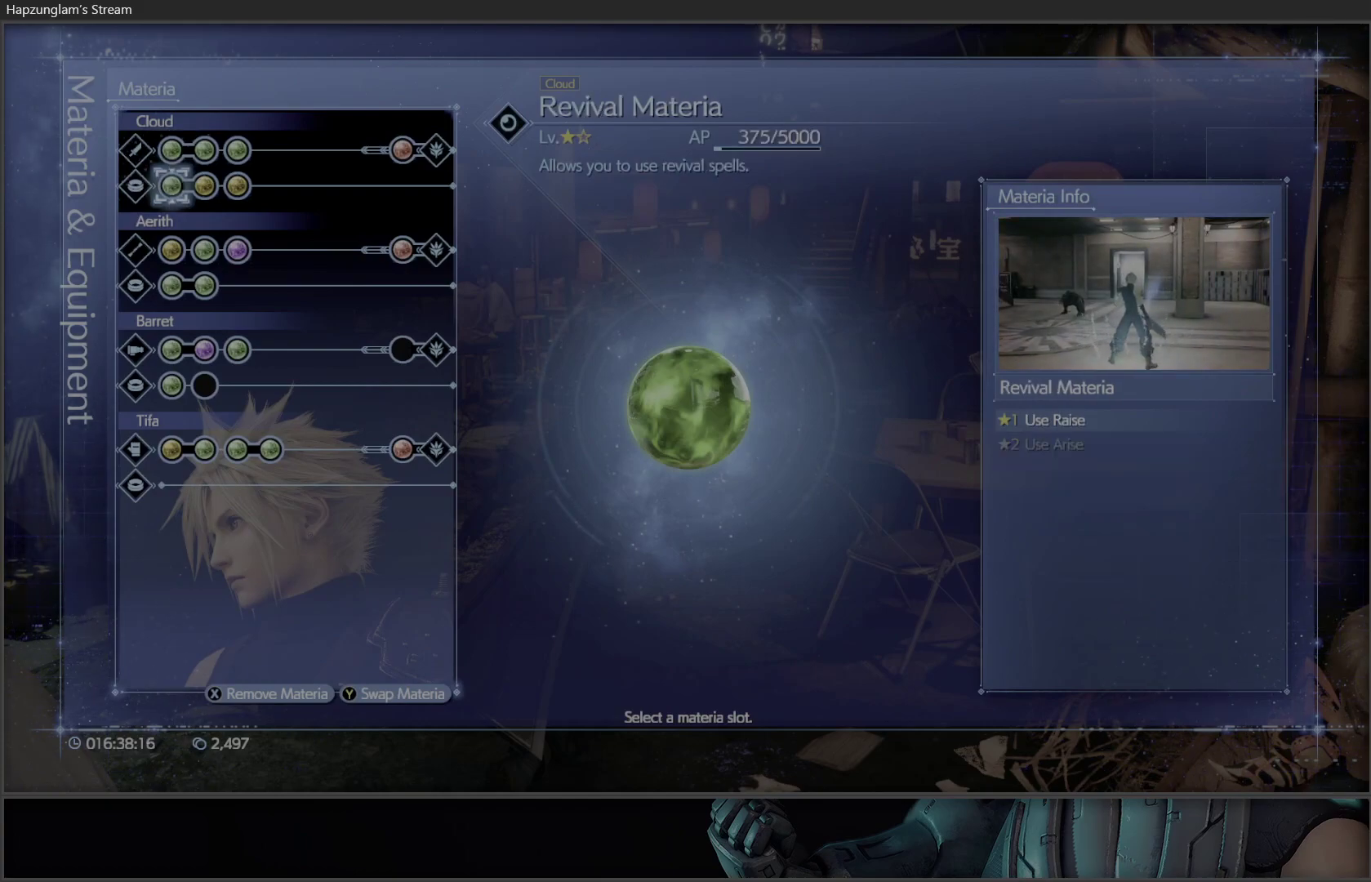
{"buttons": [], "left_stick": "center", "right_stick": "center", "events": []}
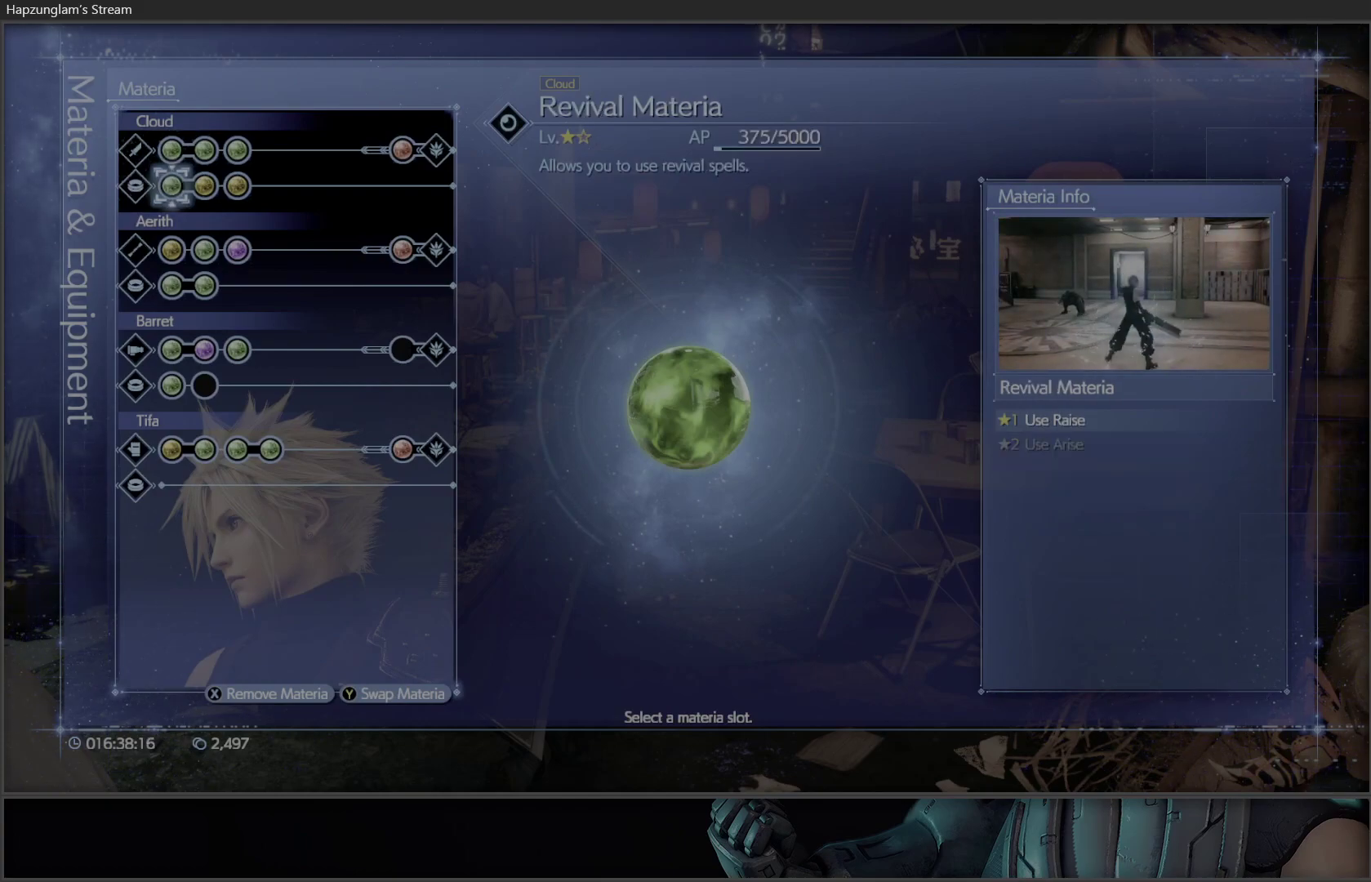
{"buttons": [], "left_stick": "center", "right_stick": "center", "events": []}
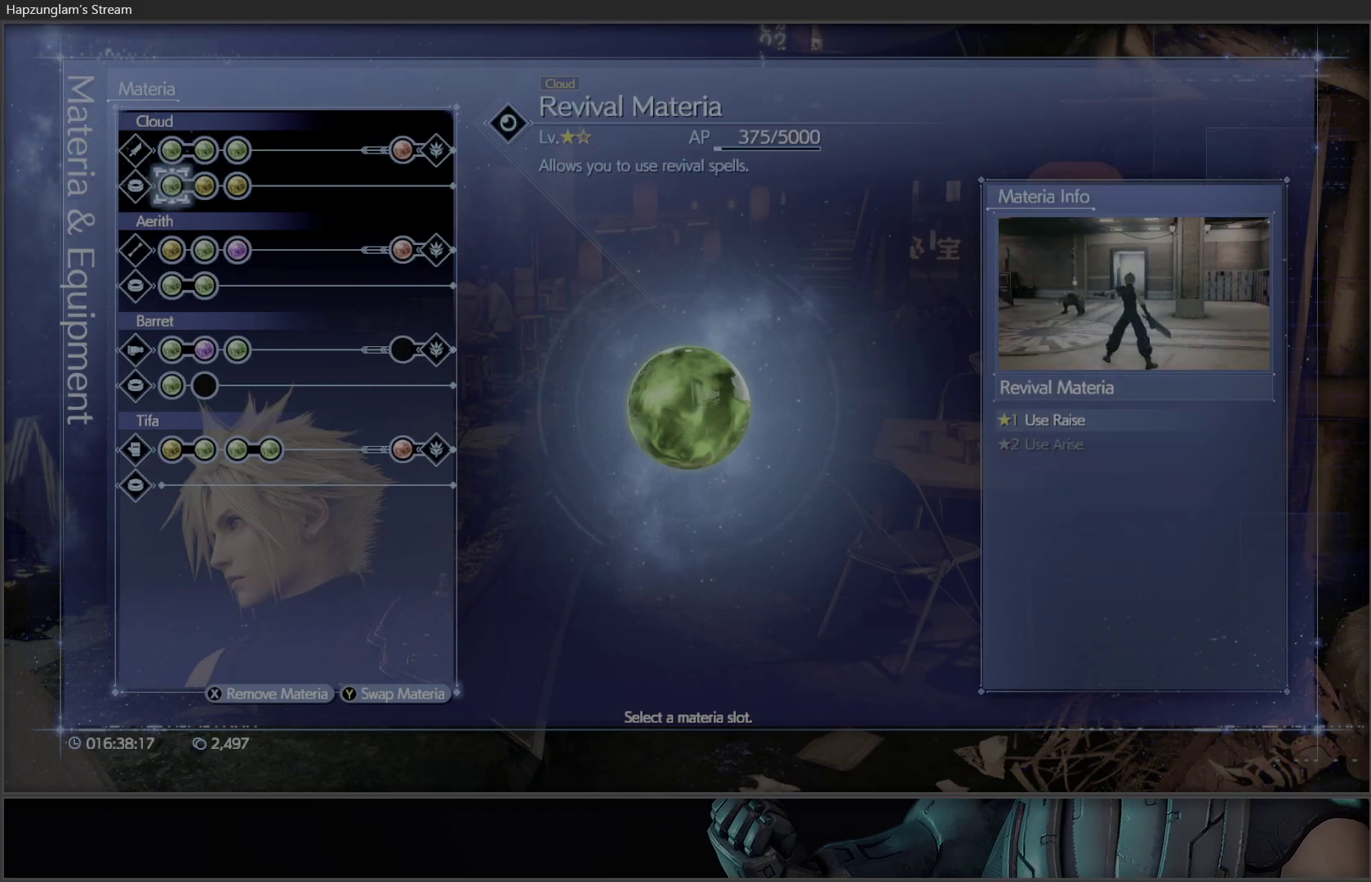
{"buttons": [], "left_stick": "center", "right_stick": "center", "events": []}
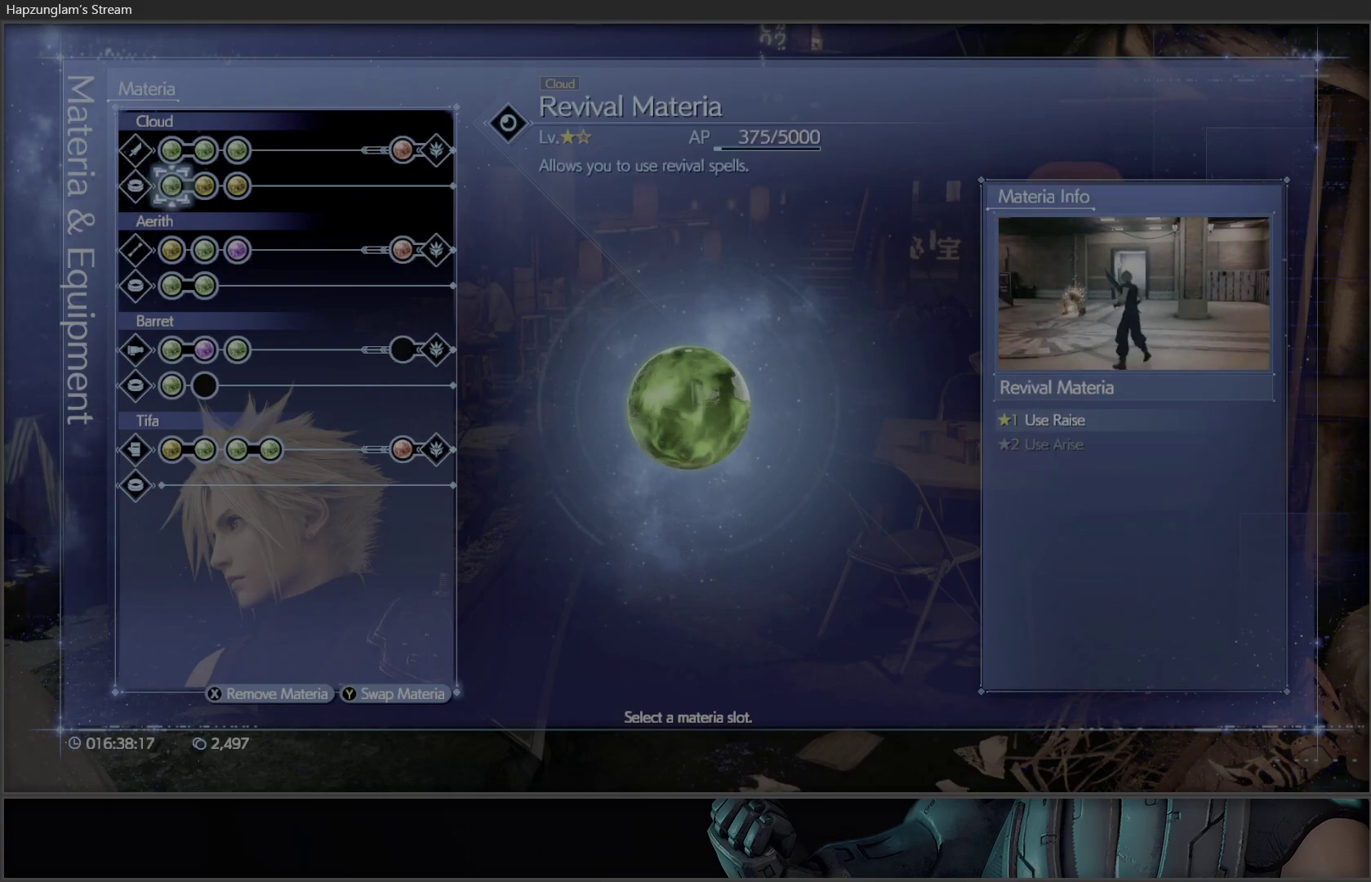
{"buttons": [], "left_stick": "center", "right_stick": "center", "events": []}
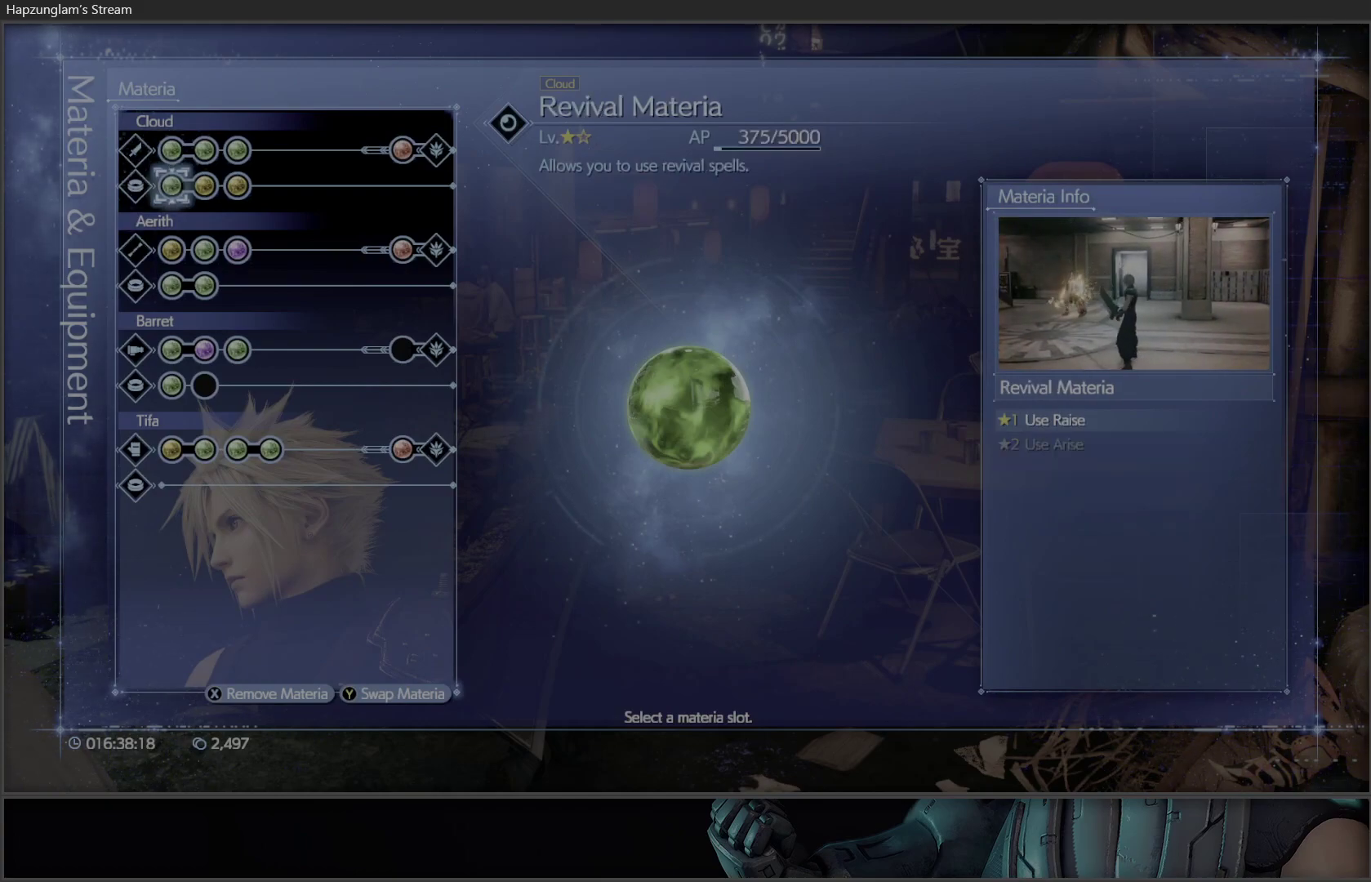
{"buttons": [], "left_stick": "center", "right_stick": "center", "events": []}
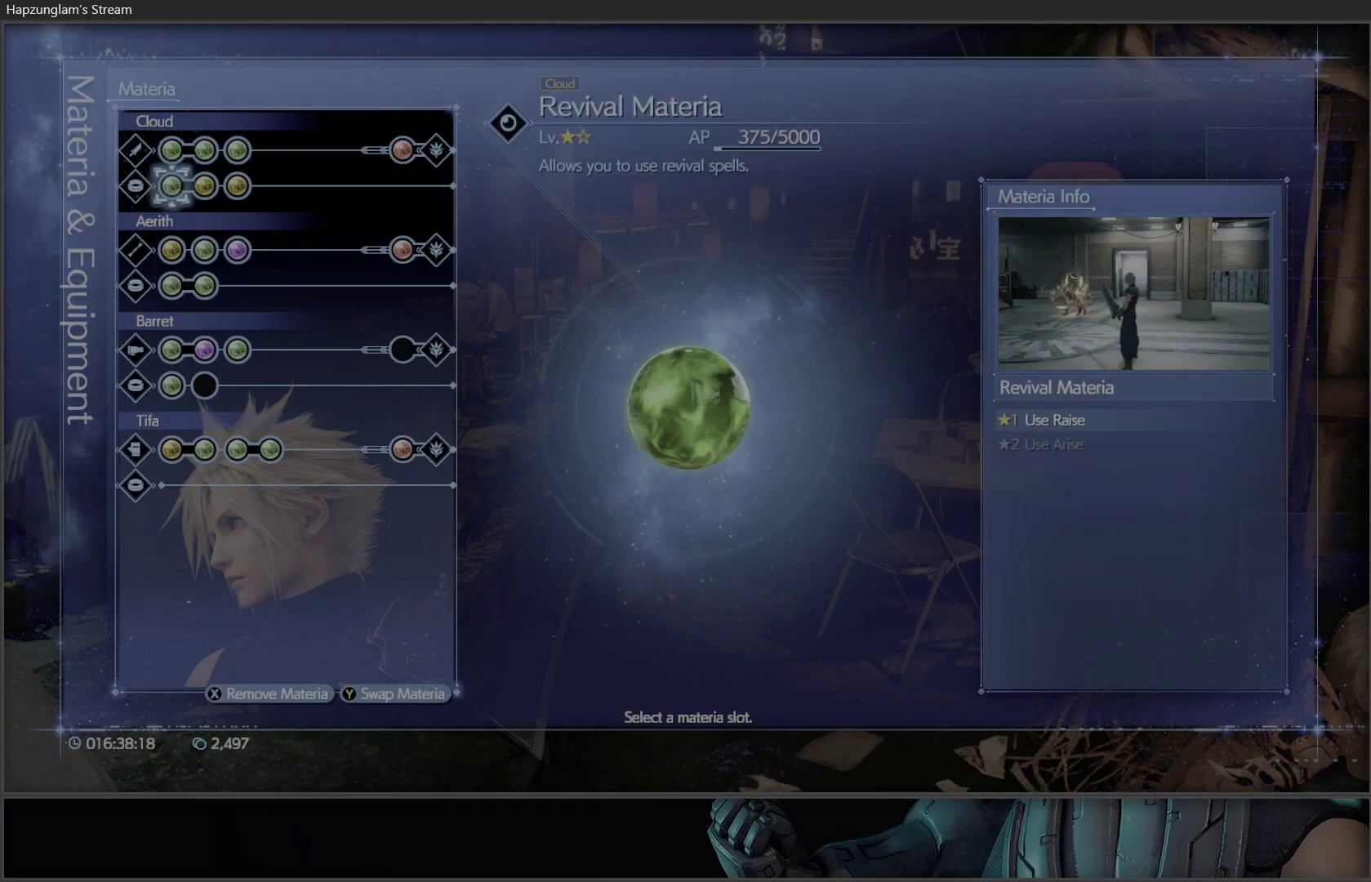
{"buttons": [], "left_stick": "center", "right_stick": "center", "events": []}
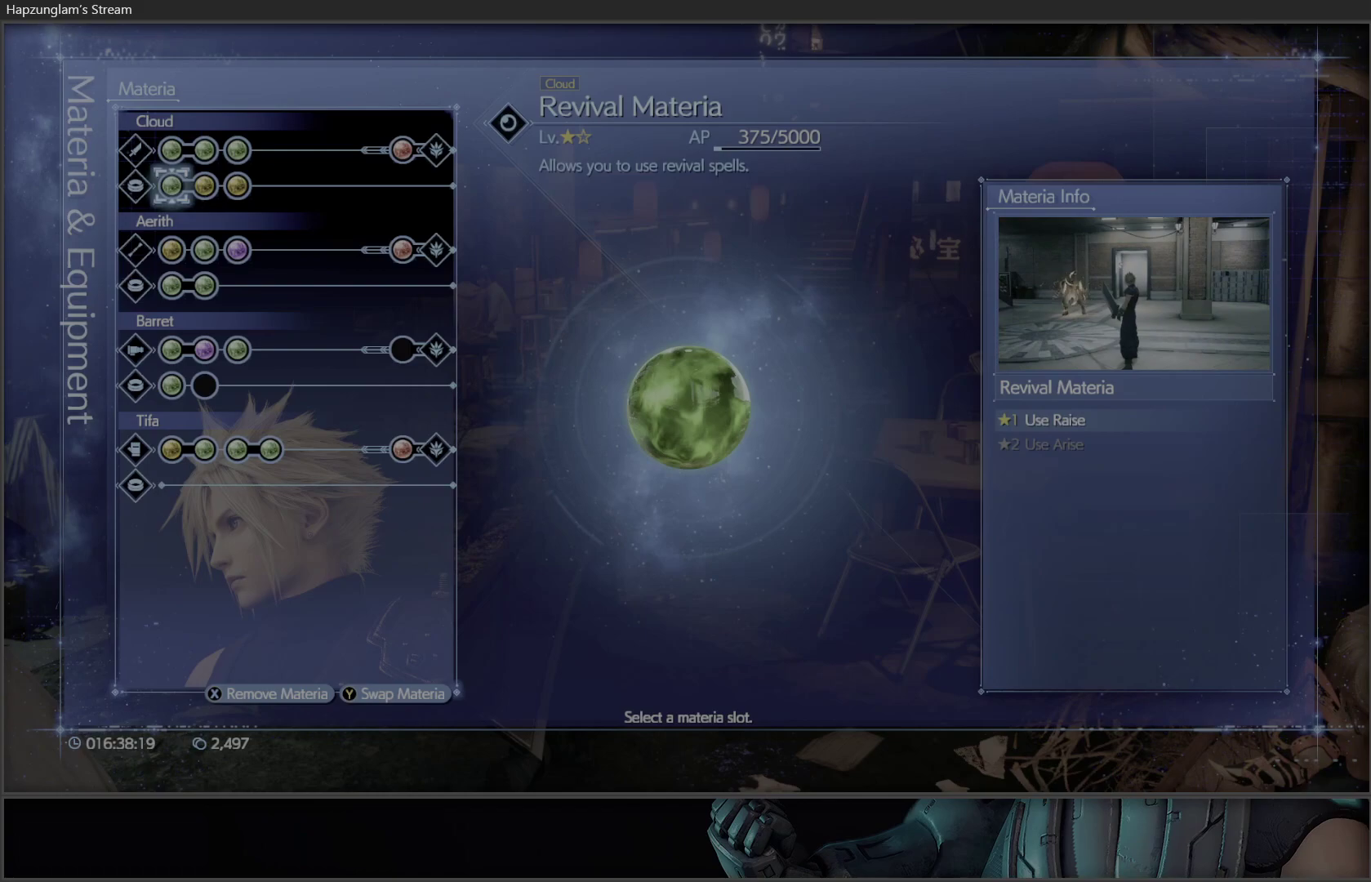
{"buttons": [], "left_stick": "center", "right_stick": "center", "events": [[17, "DPAD_RIGHT", "down"], [133, "DPAD_RIGHT", "up"]]}
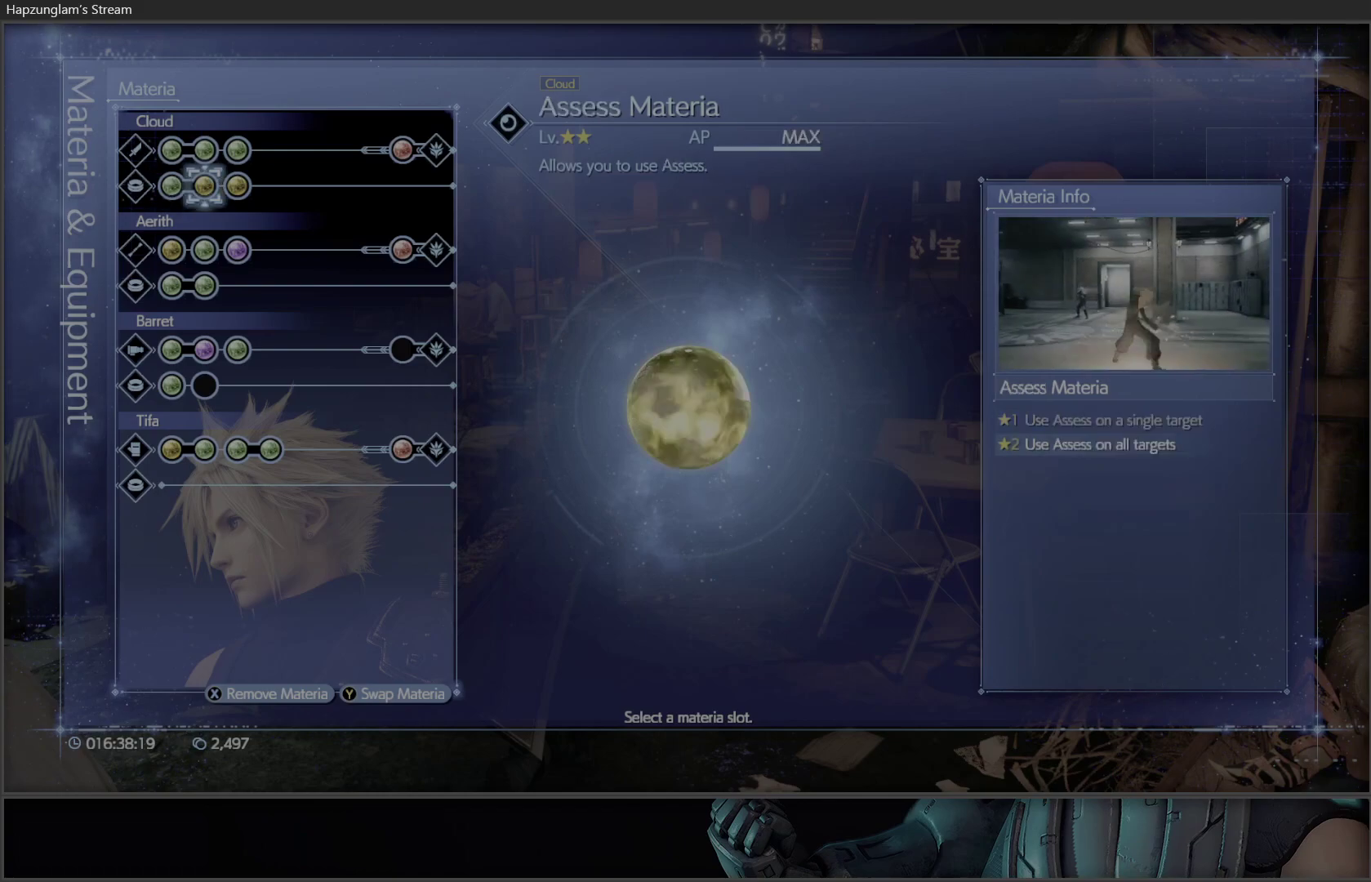
{"buttons": [], "left_stick": "center", "right_stick": "center", "events": []}
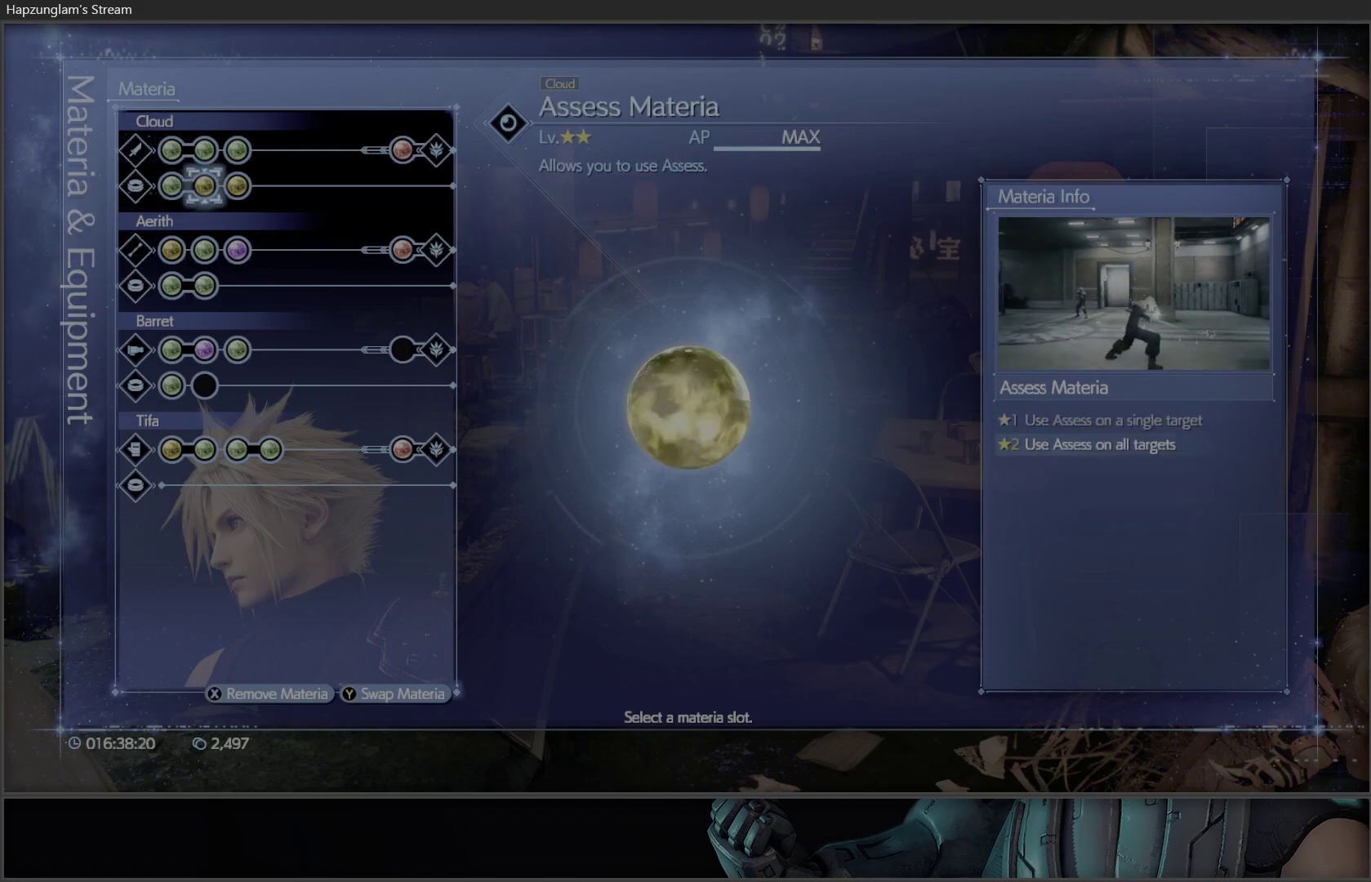
{"buttons": [], "left_stick": "center", "right_stick": "center", "events": []}
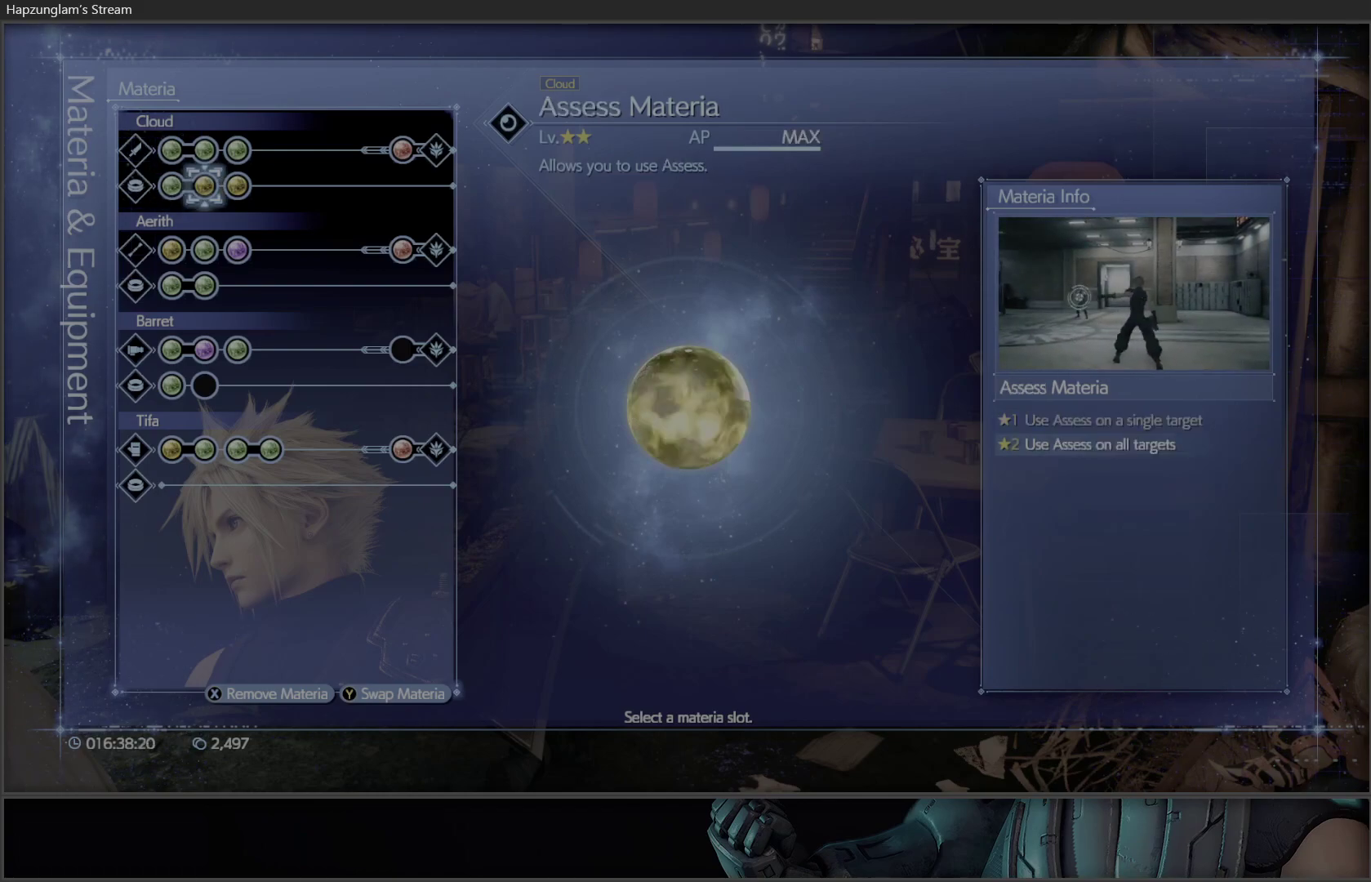
{"buttons": [], "left_stick": "center", "right_stick": "center", "events": [[67, "DPAD_RIGHT", "down"], [167, "DPAD_RIGHT", "up"]]}
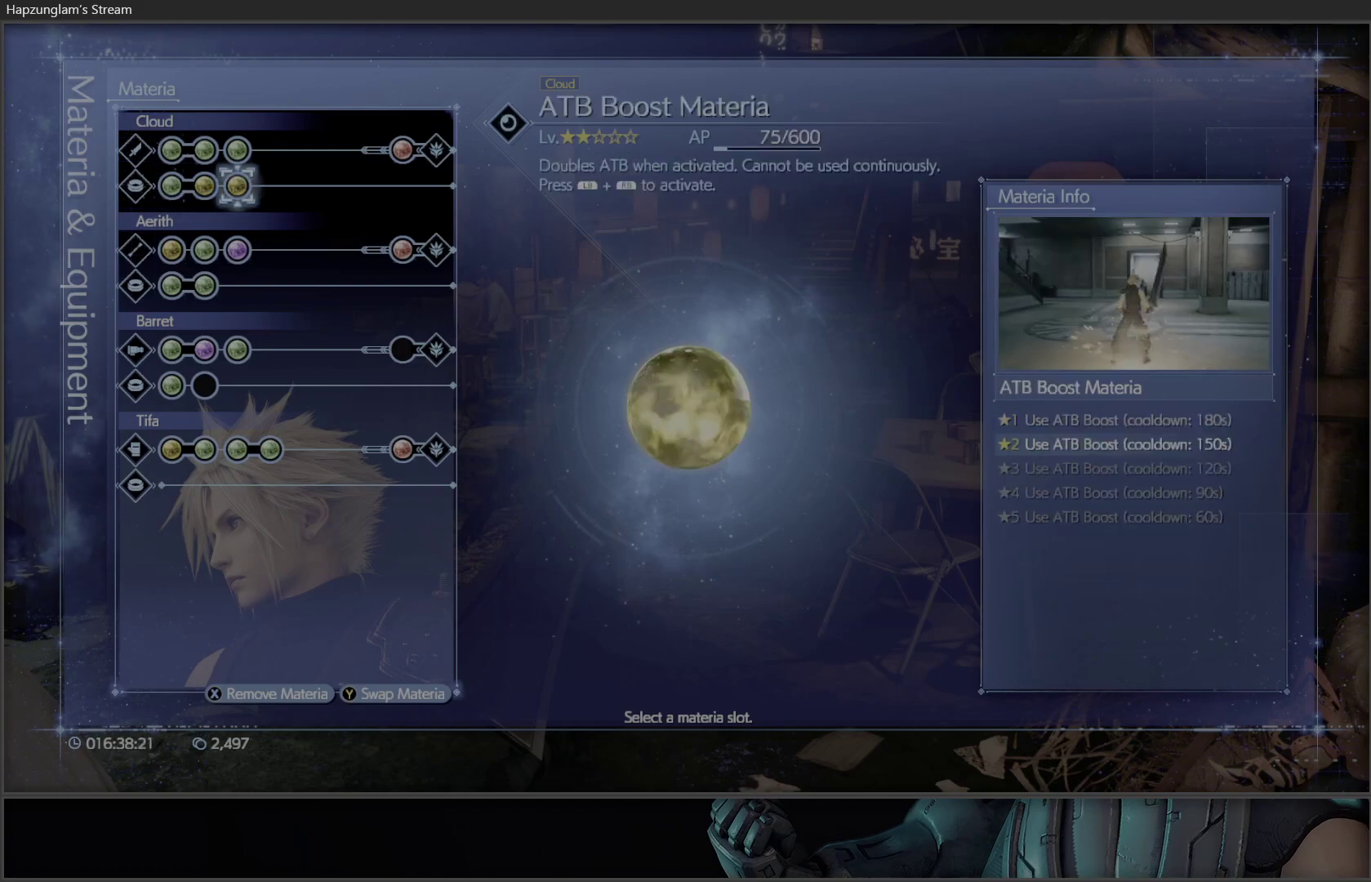
{"buttons": [], "left_stick": "center", "right_stick": "center", "events": []}
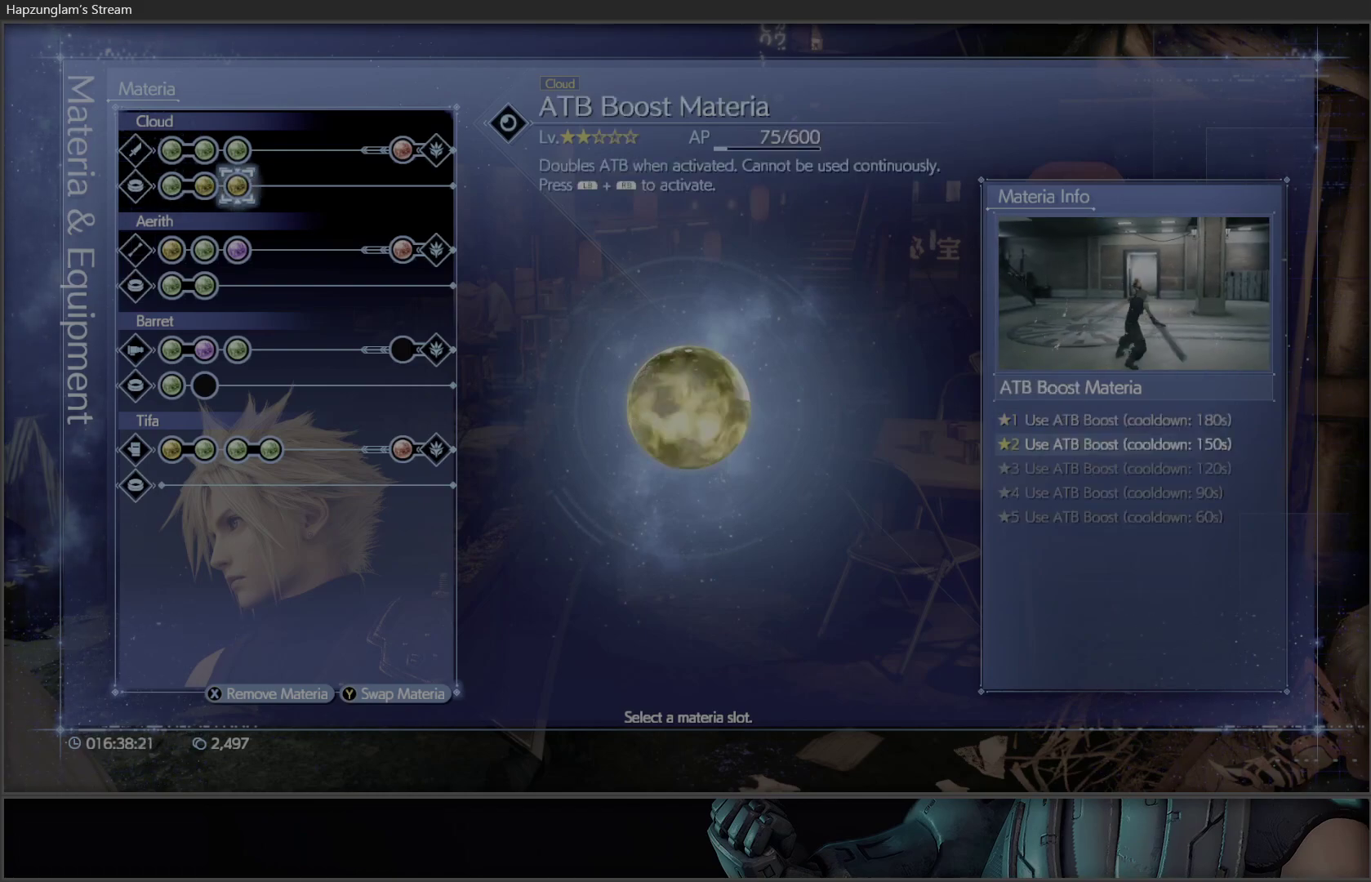
{"buttons": [], "left_stick": "center", "right_stick": "center", "events": []}
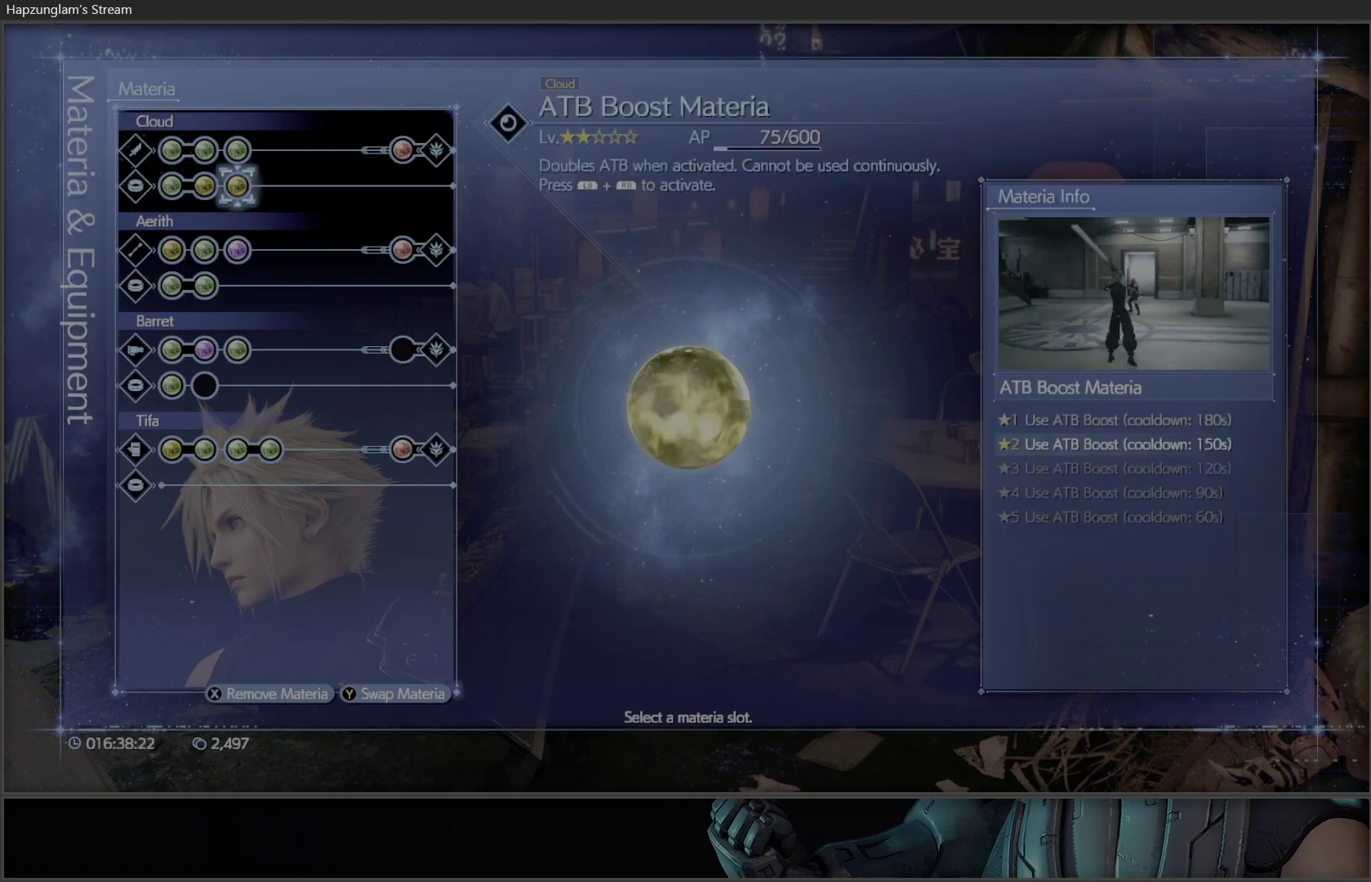
{"buttons": [], "left_stick": "center", "right_stick": "center", "events": []}
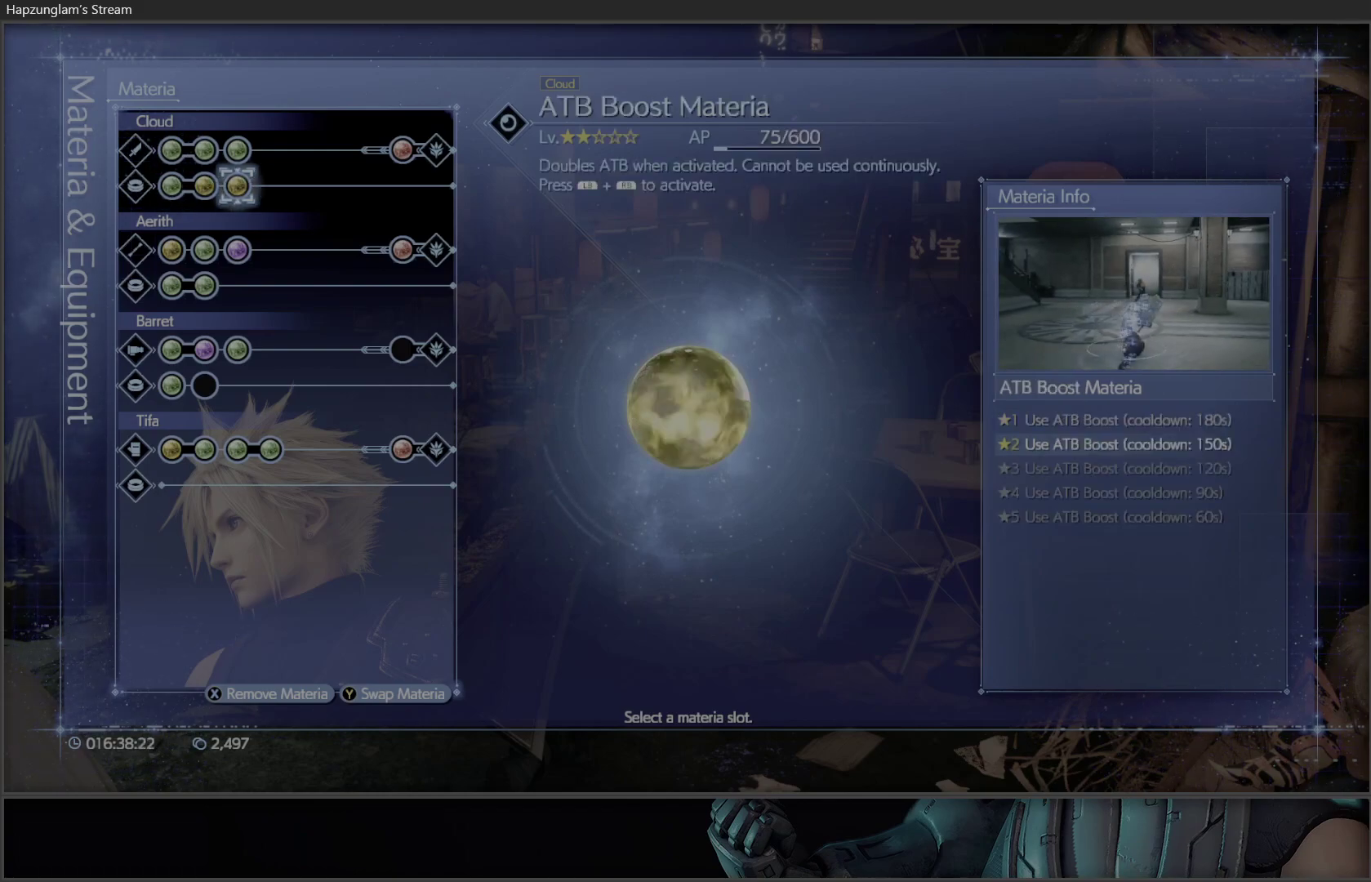
{"buttons": [], "left_stick": "center", "right_stick": "center", "events": []}
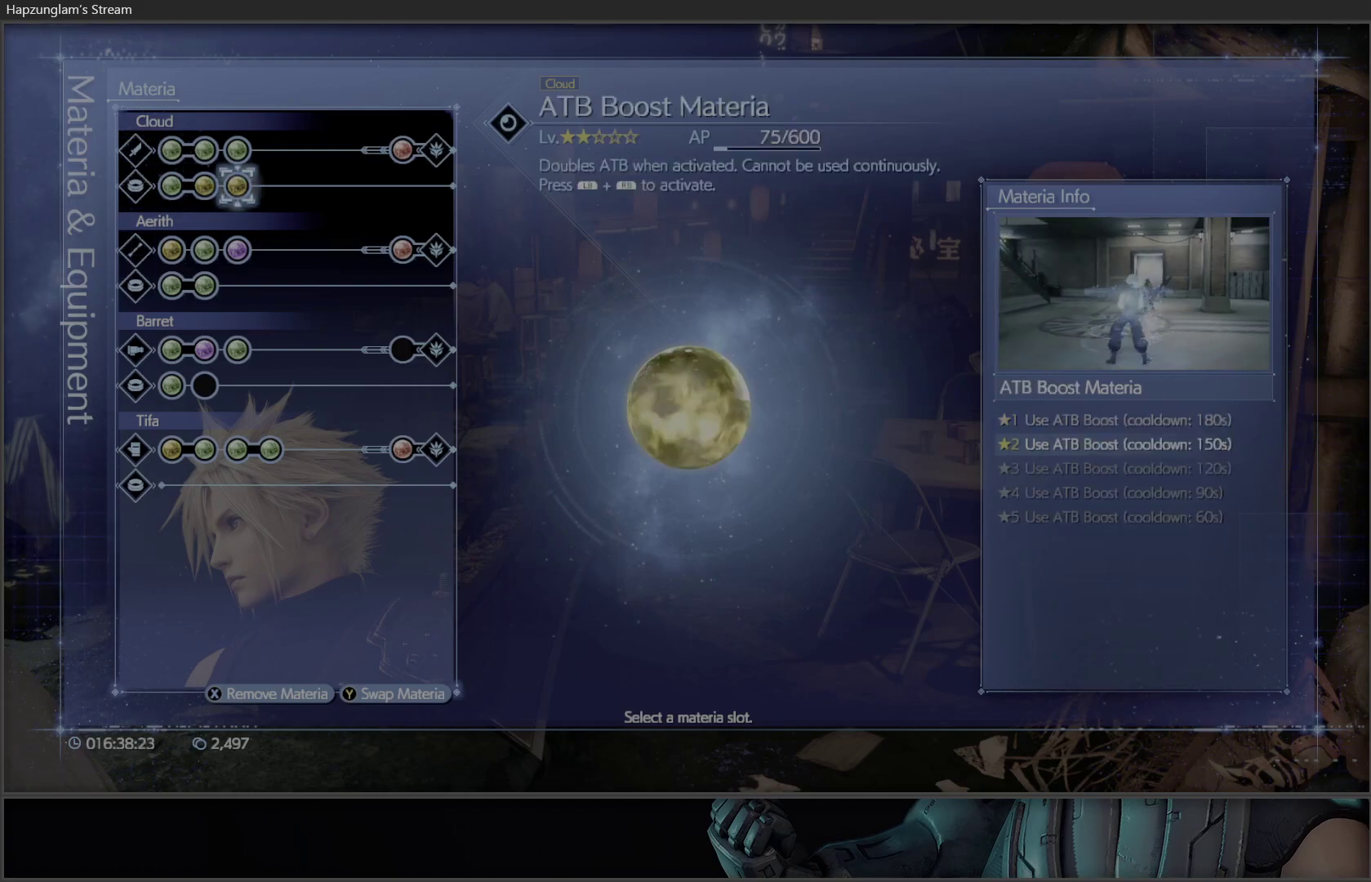
{"buttons": [], "left_stick": "center", "right_stick": "center", "events": []}
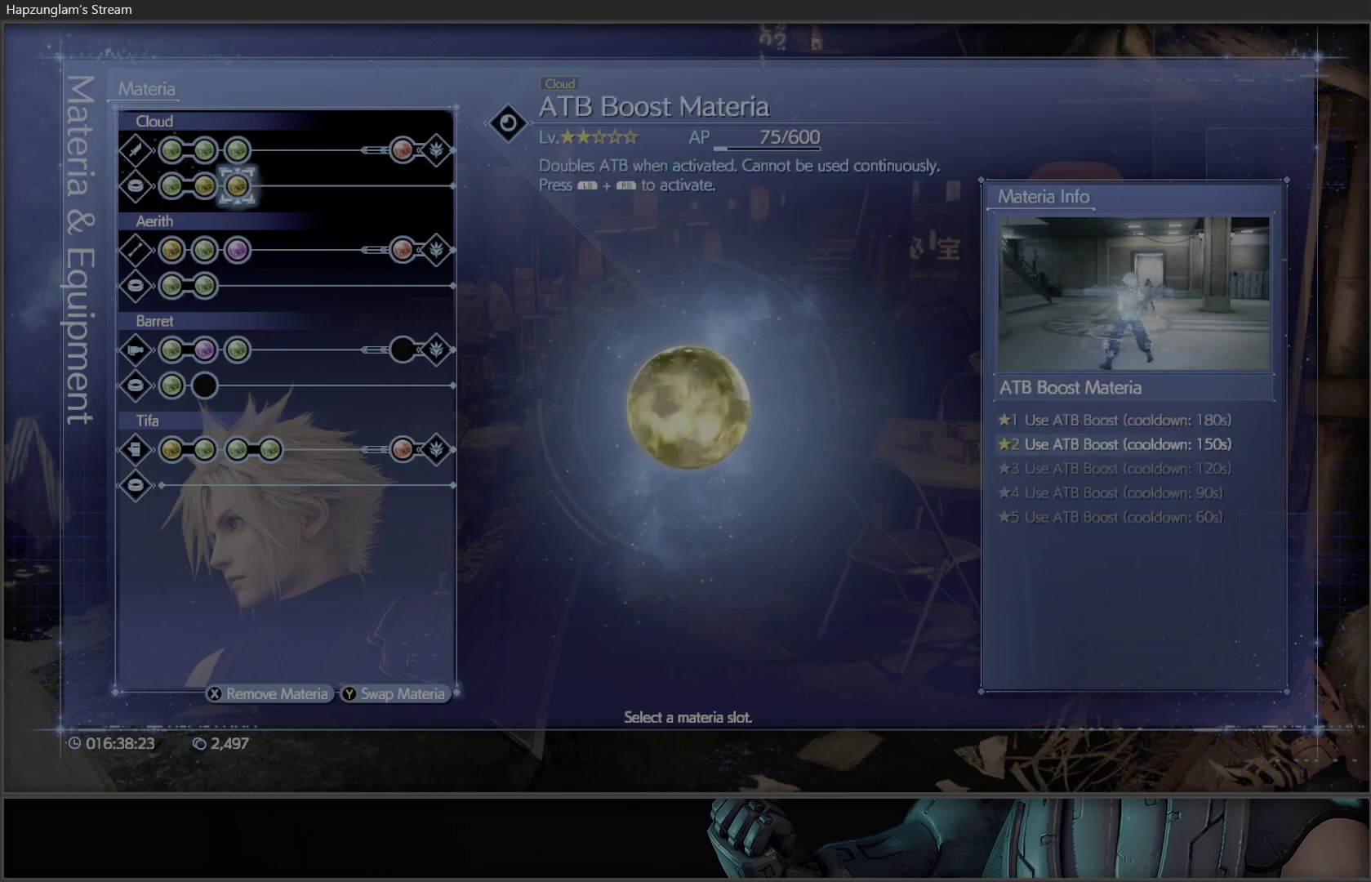
{"buttons": ["DPAD_RIGHT"], "left_stick": "center", "right_stick": "center", "events": [[183, "DPAD_LEFT", "down"], [317, "DPAD_LEFT", "up"], [417, "DPAD_RIGHT", "down"]]}
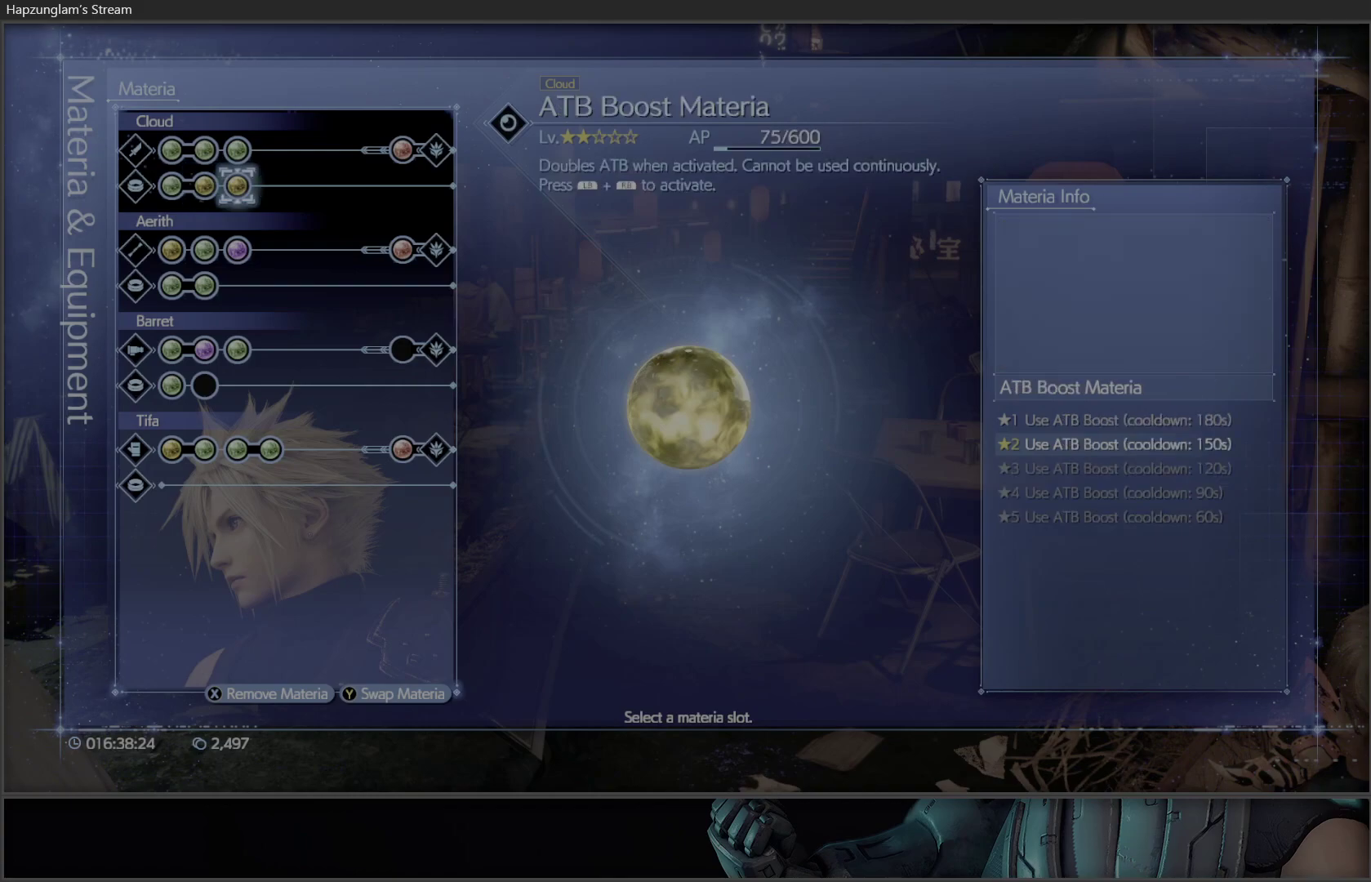
{"buttons": [], "left_stick": "center", "right_stick": "center", "events": [[67, "DPAD_RIGHT", "up"]]}
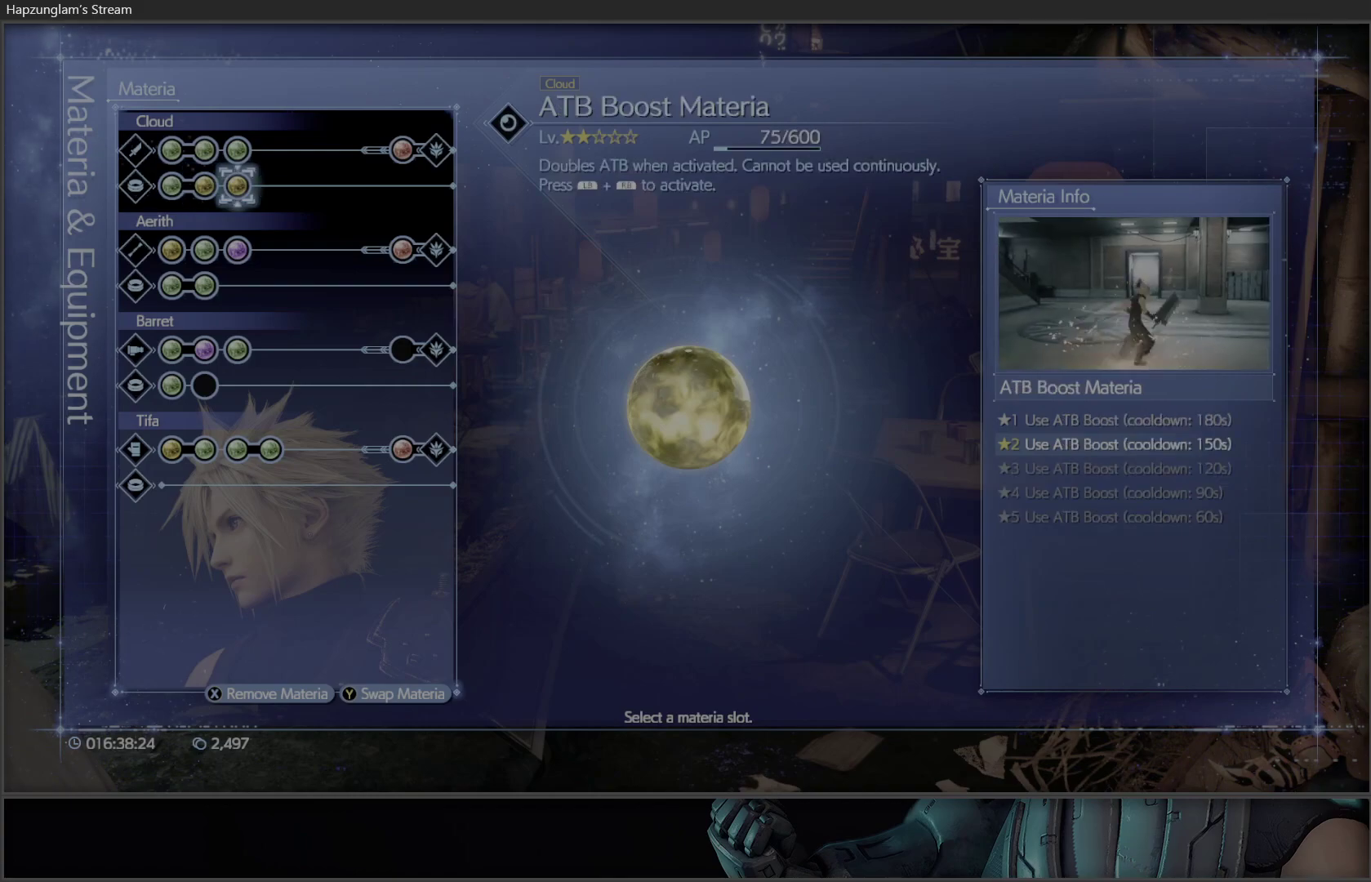
{"buttons": [], "left_stick": "center", "right_stick": "center", "events": []}
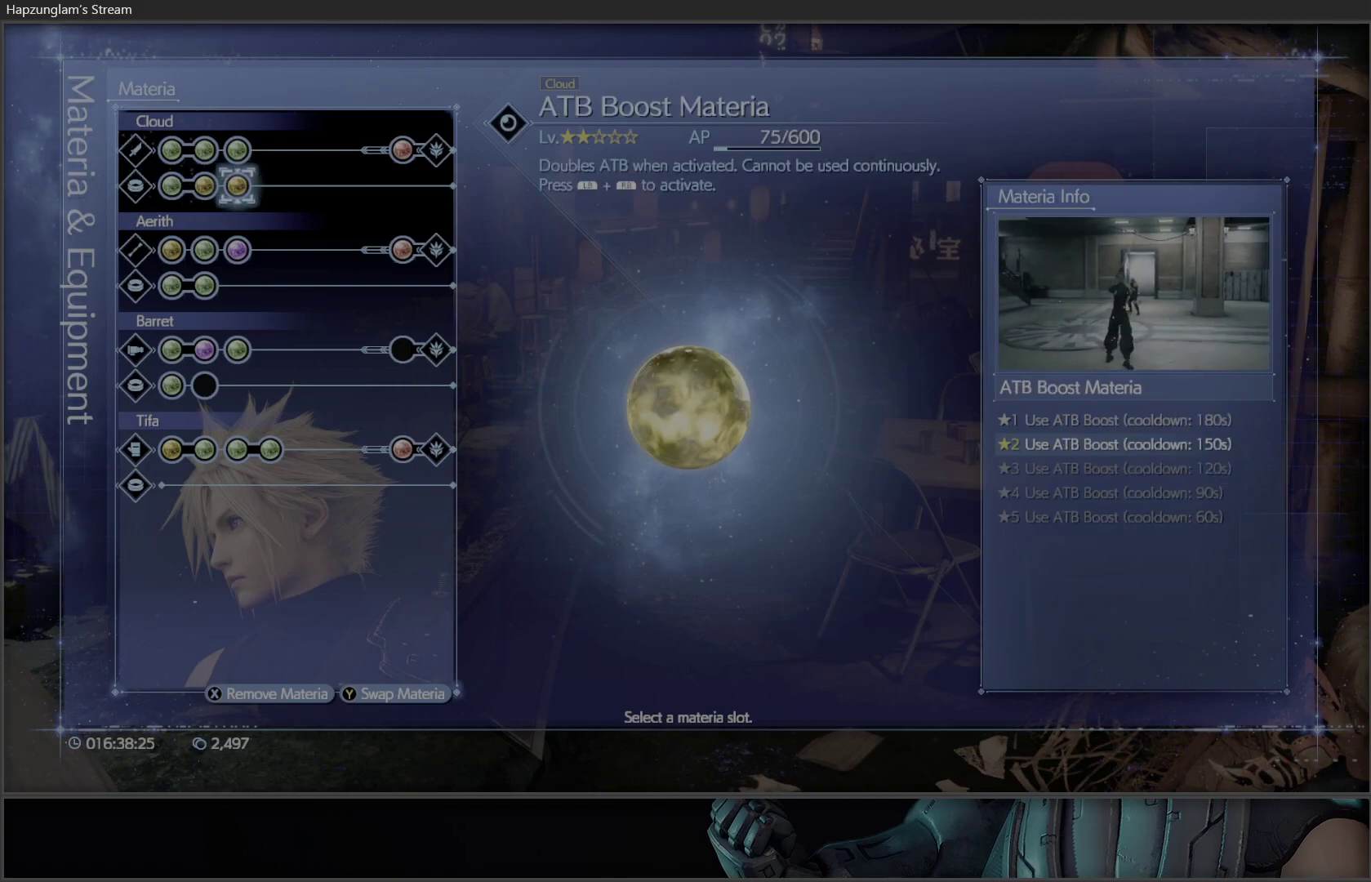
{"buttons": [], "left_stick": "center", "right_stick": "center", "events": [[267, "A", "down"], [383, "A", "up"]]}
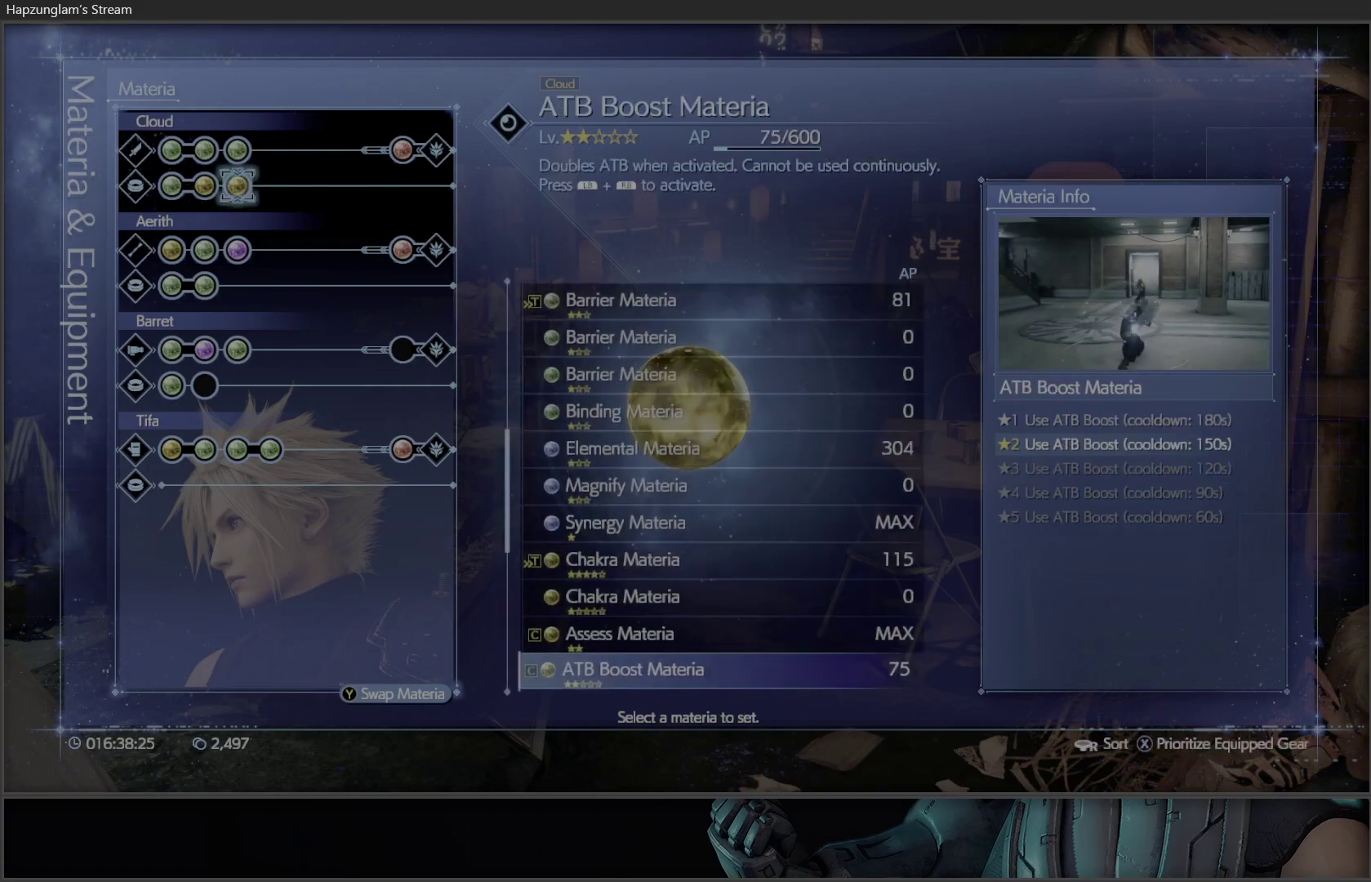
{"buttons": [], "left_stick": "center", "right_stick": "center", "events": []}